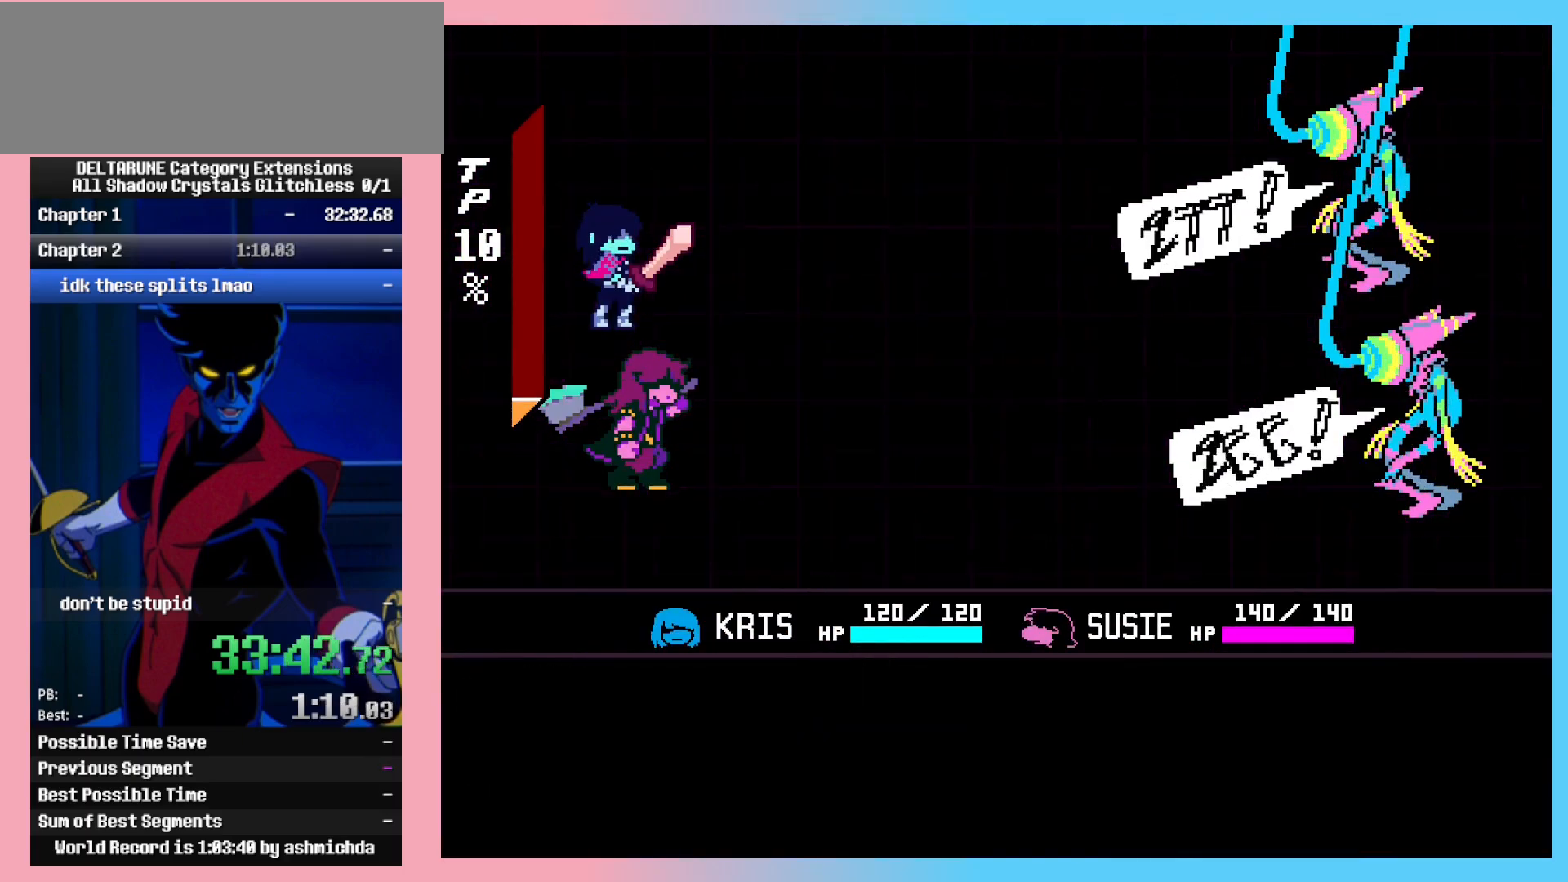
Gameplay with keyboard; each line is a JSON object with the keys held at the frame after it. "events" lists presses ("down") and releases ("up") of "c", "ctrl_l", "ctrl_r", "down", "left", "return", "right", "shift_l", "shift_r", "space", "up", "x" and "z" between this image and that frame as [ms after this image, input, new state], when the widget could be followed in between. No other keys are recorded. Mouse input is not recorded.
{"keys": ["ctrl_l", "ctrl_r", "right"], "events": [[17, "return", "down"], [17, "z", "down"], [67, "return", "up"], [100, "return", "down"], [100, "z", "up"], [150, "z", "down"], [200, "return", "up"], [250, "z", "up"], [383, "right", "down"]]}
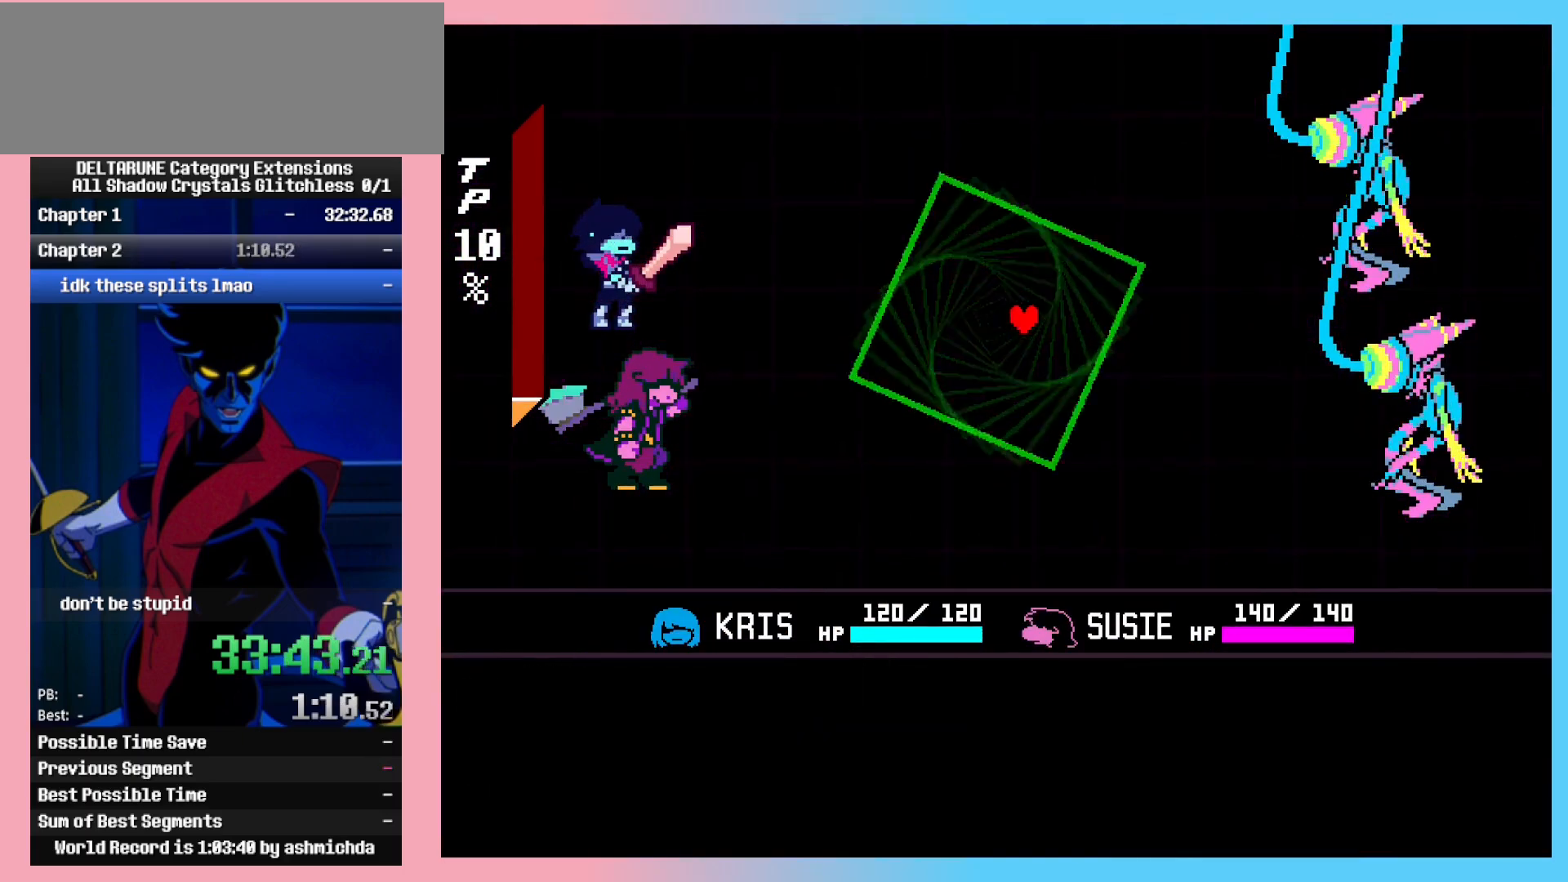
{"keys": ["ctrl_l", "ctrl_r"], "events": [[83, "right", "up"], [117, "down", "down"], [217, "down", "up"], [267, "down", "down"], [317, "down", "up"]]}
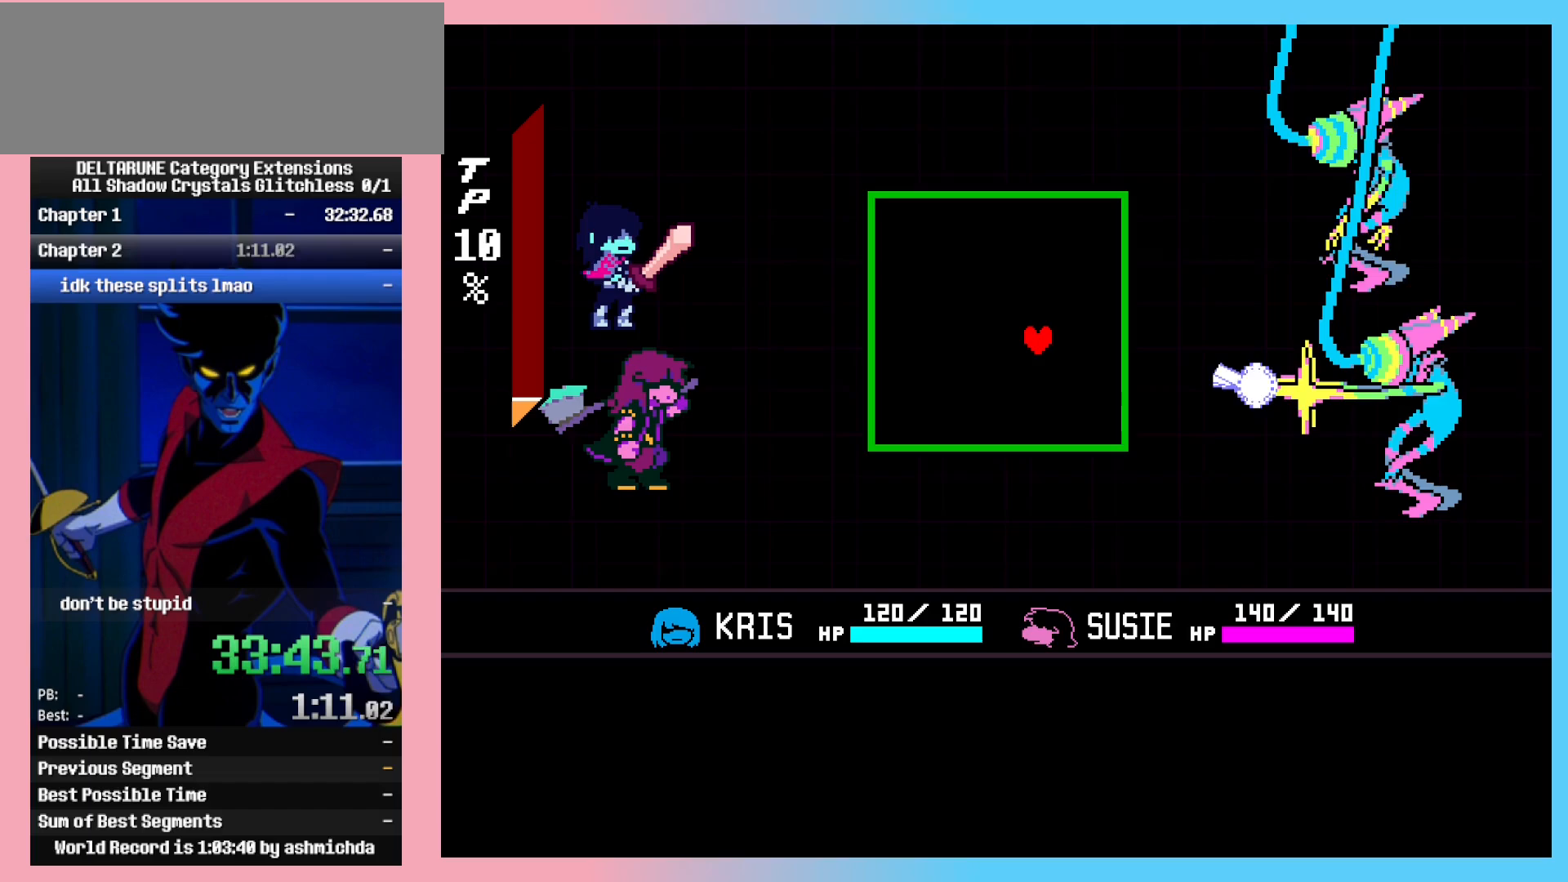
{"keys": ["ctrl_l", "ctrl_r", "down", "left"], "events": [[50, "down", "down"], [100, "down", "up"], [183, "down", "down"], [283, "down", "up"], [417, "left", "down"], [467, "down", "down"]]}
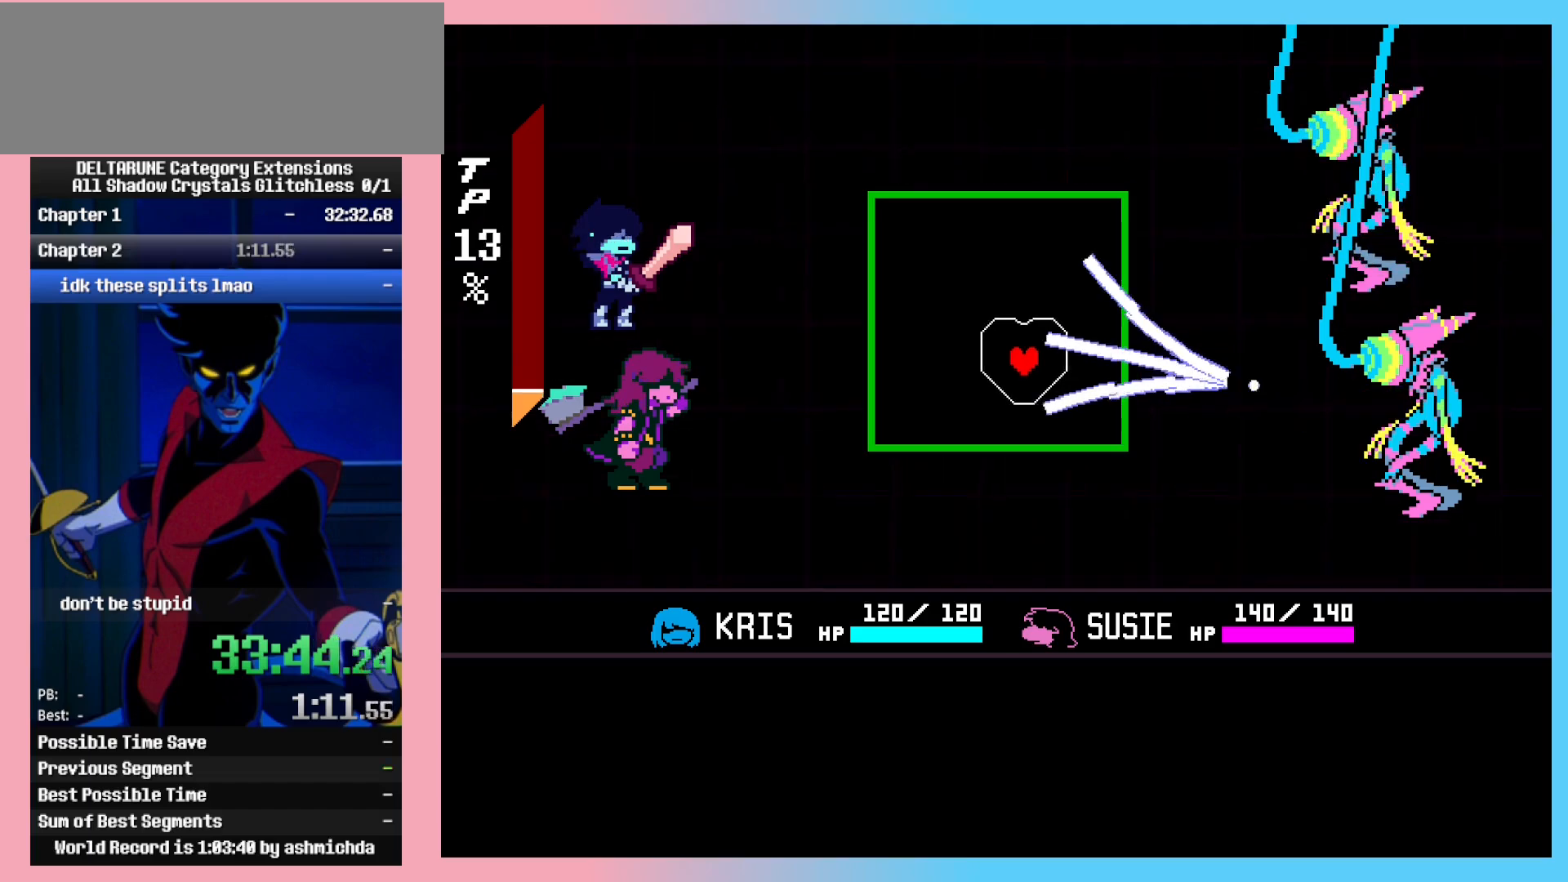
{"keys": ["ctrl_l", "ctrl_r", "right"], "events": [[17, "down", "up"], [17, "left", "up"], [100, "left", "down"], [150, "left", "up"], [300, "down", "down"], [383, "down", "up"], [483, "right", "down"]]}
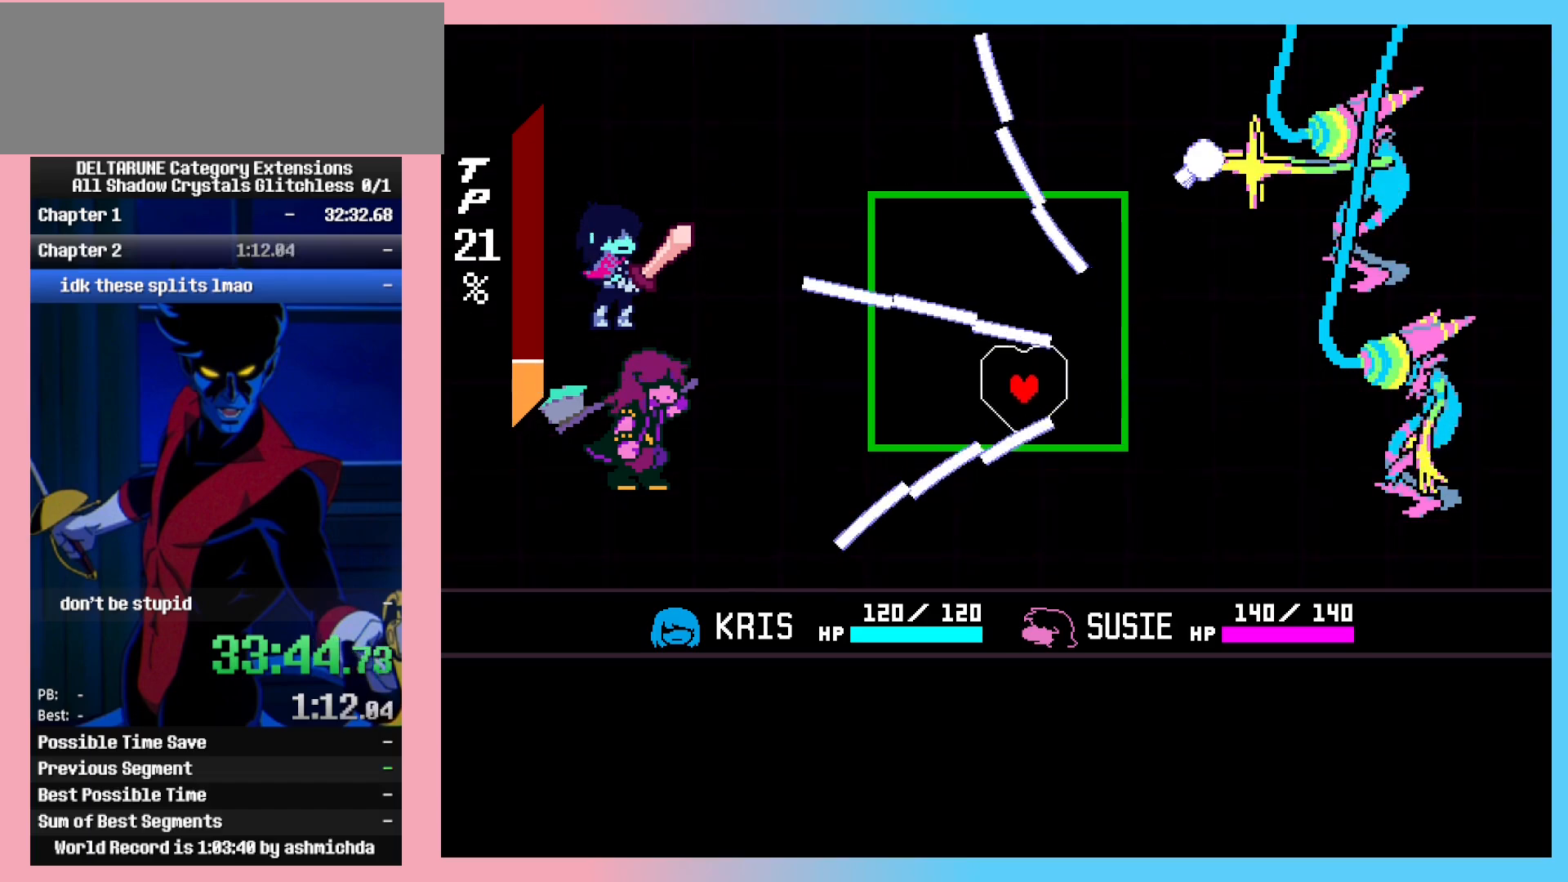
{"keys": ["ctrl_l", "ctrl_r", "left", "up"], "events": [[83, "up", "down"], [217, "left", "down"], [217, "right", "up"], [350, "left", "up"], [350, "up", "up"], [450, "left", "down"], [450, "up", "down"]]}
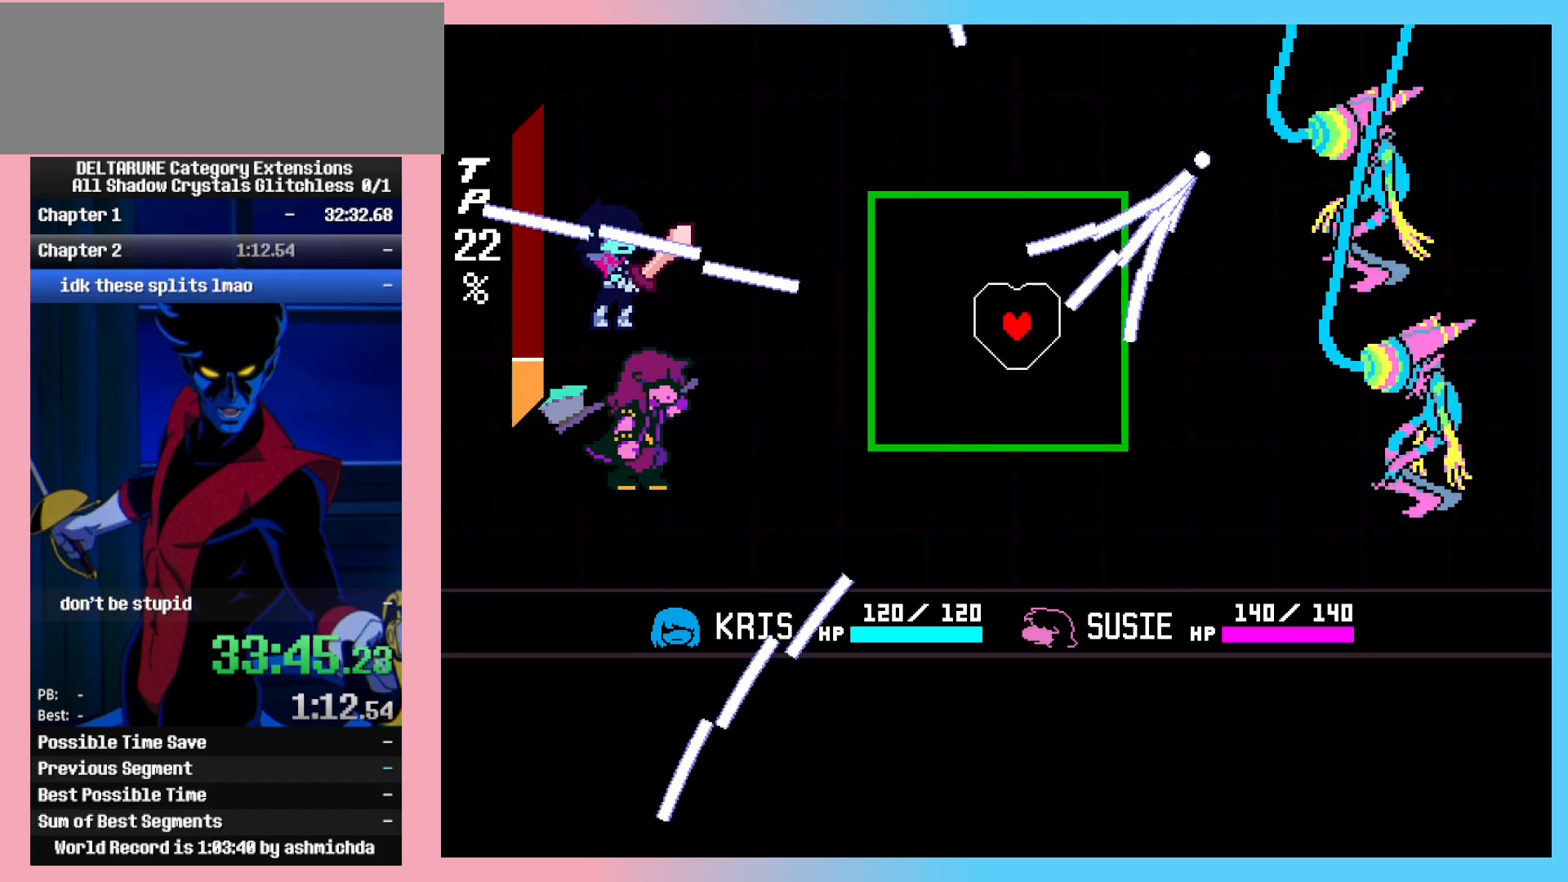
{"keys": ["ctrl_l", "ctrl_r"], "events": [[50, "left", "up"], [50, "up", "up"], [133, "up", "down"], [183, "up", "up"], [417, "down", "down"], [467, "down", "up"]]}
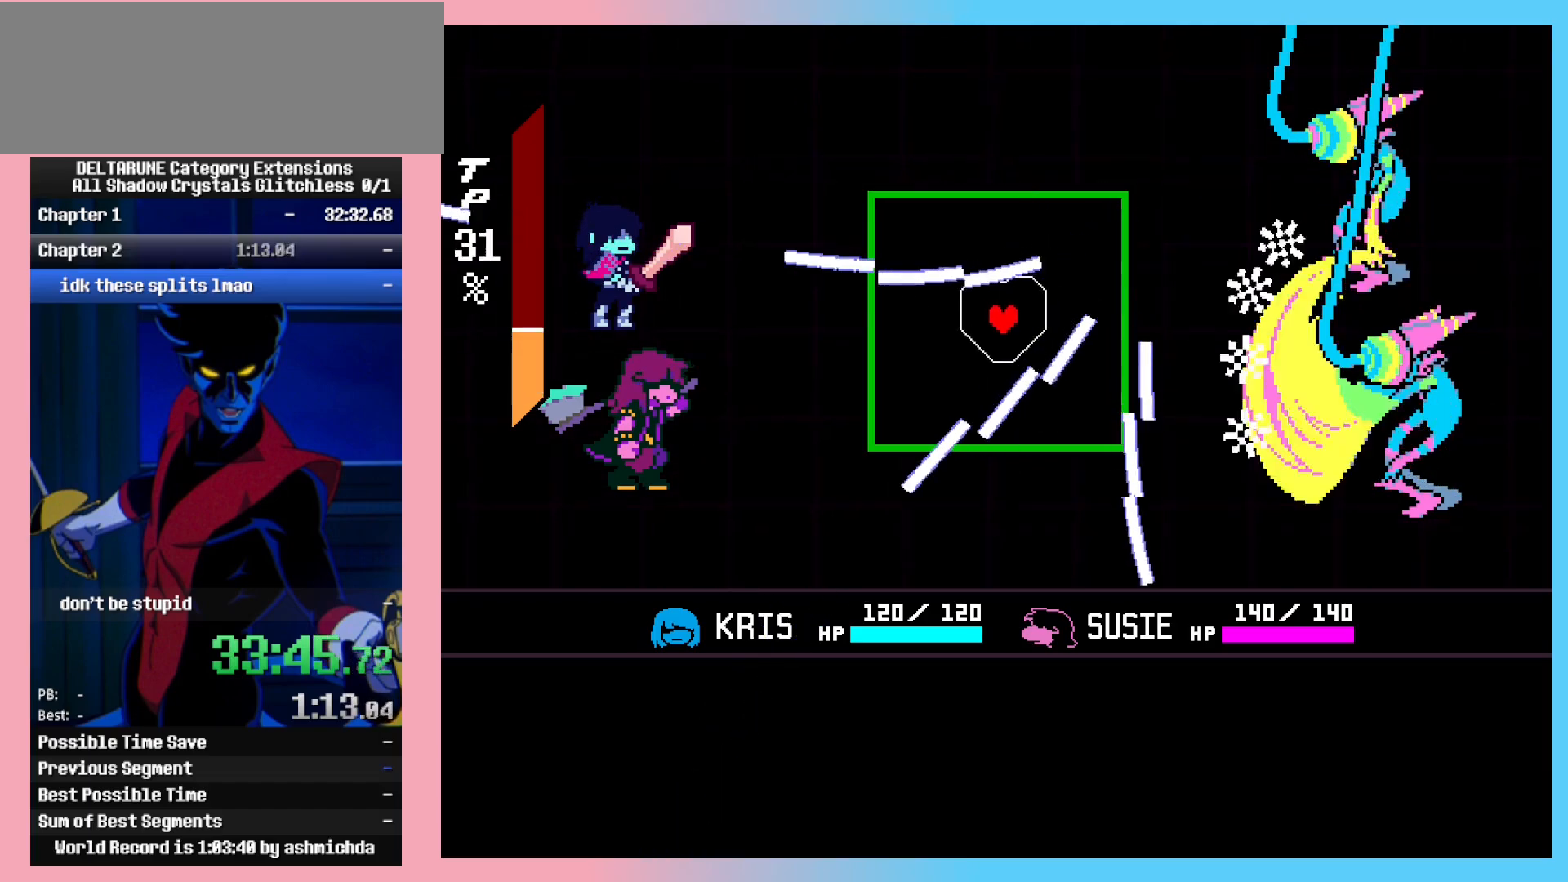
{"keys": ["ctrl_l", "ctrl_r", "down", "left"], "events": [[67, "down", "down"], [67, "right", "down"], [100, "right", "up"], [150, "down", "up"], [333, "down", "down"], [333, "left", "down"]]}
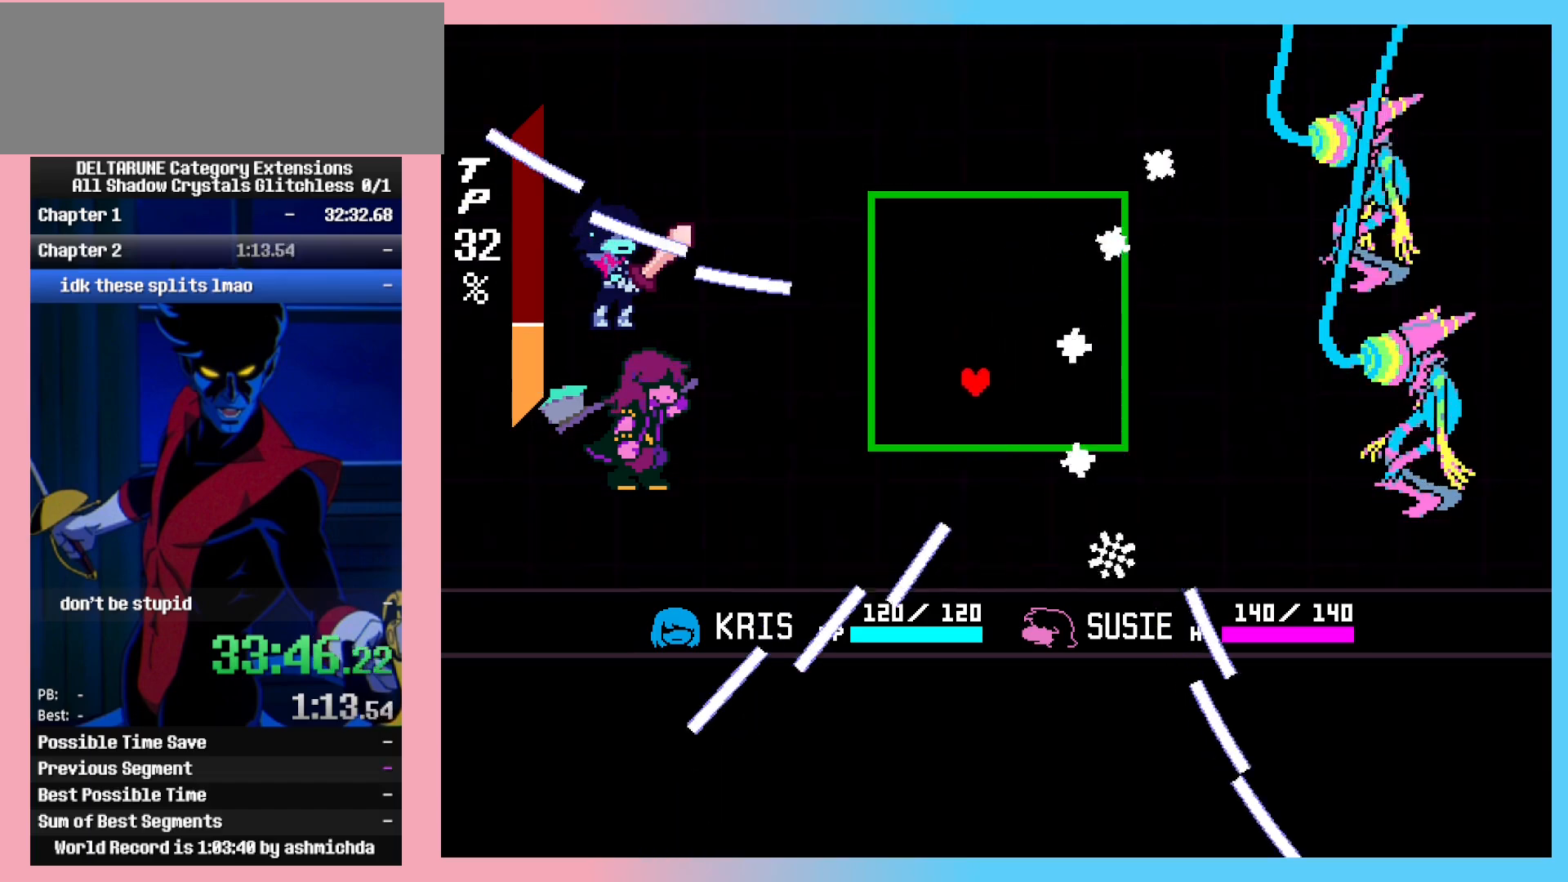
{"keys": ["ctrl_l", "ctrl_r", "right", "up"], "events": [[83, "left", "up"], [83, "right", "down"], [117, "down", "up"], [217, "up", "down"], [267, "left", "down"], [400, "left", "up"]]}
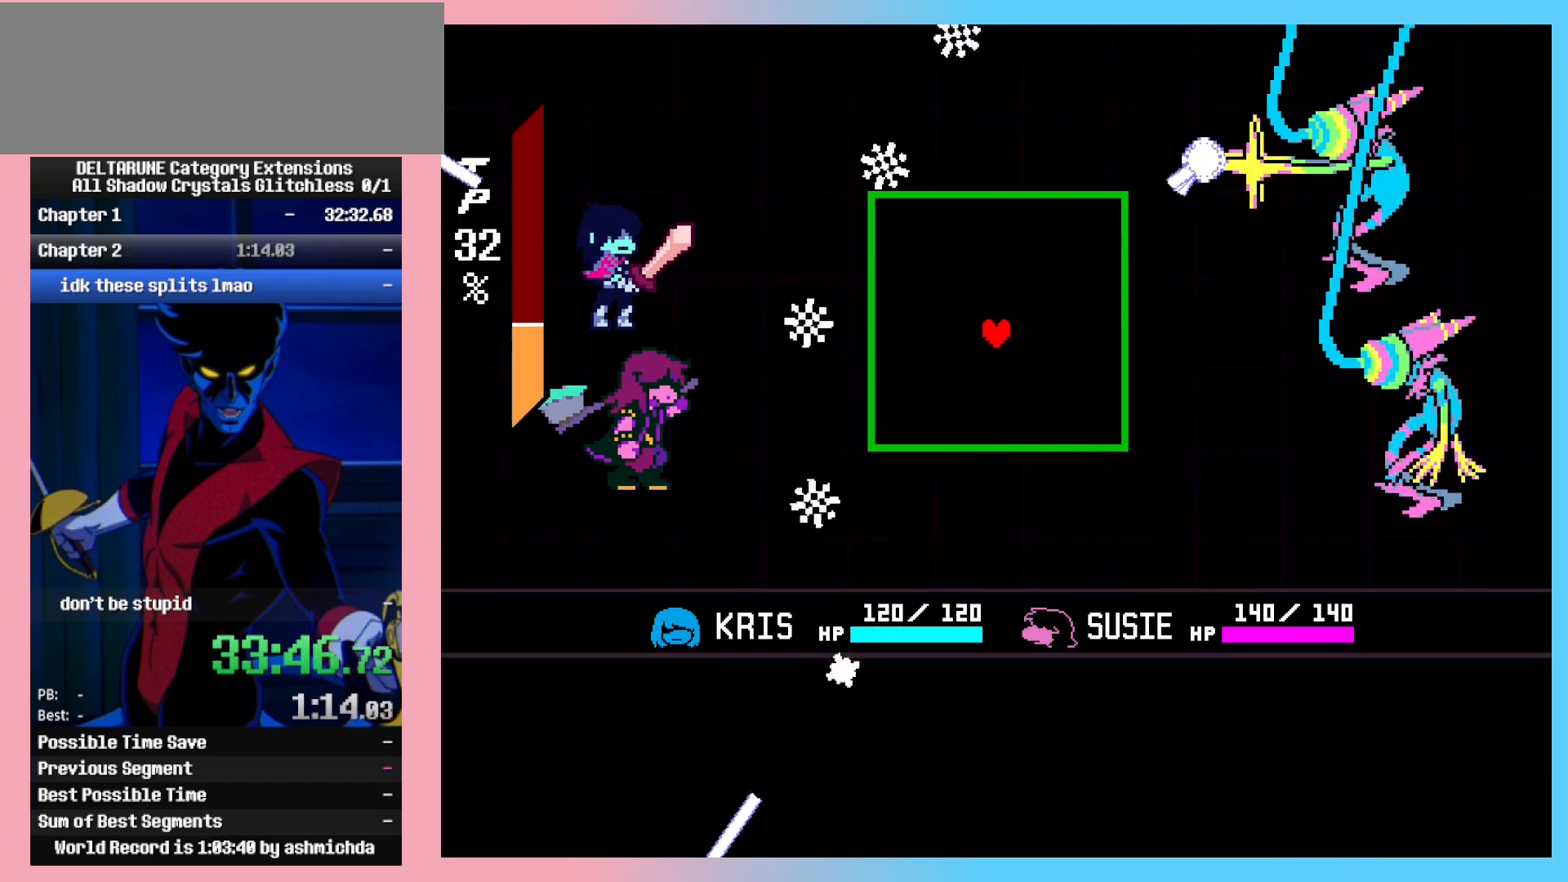
{"keys": ["ctrl_l", "ctrl_r"], "events": [[83, "up", "up"], [183, "right", "up"], [417, "left", "down"], [417, "up", "down"], [467, "left", "up"], [467, "up", "up"]]}
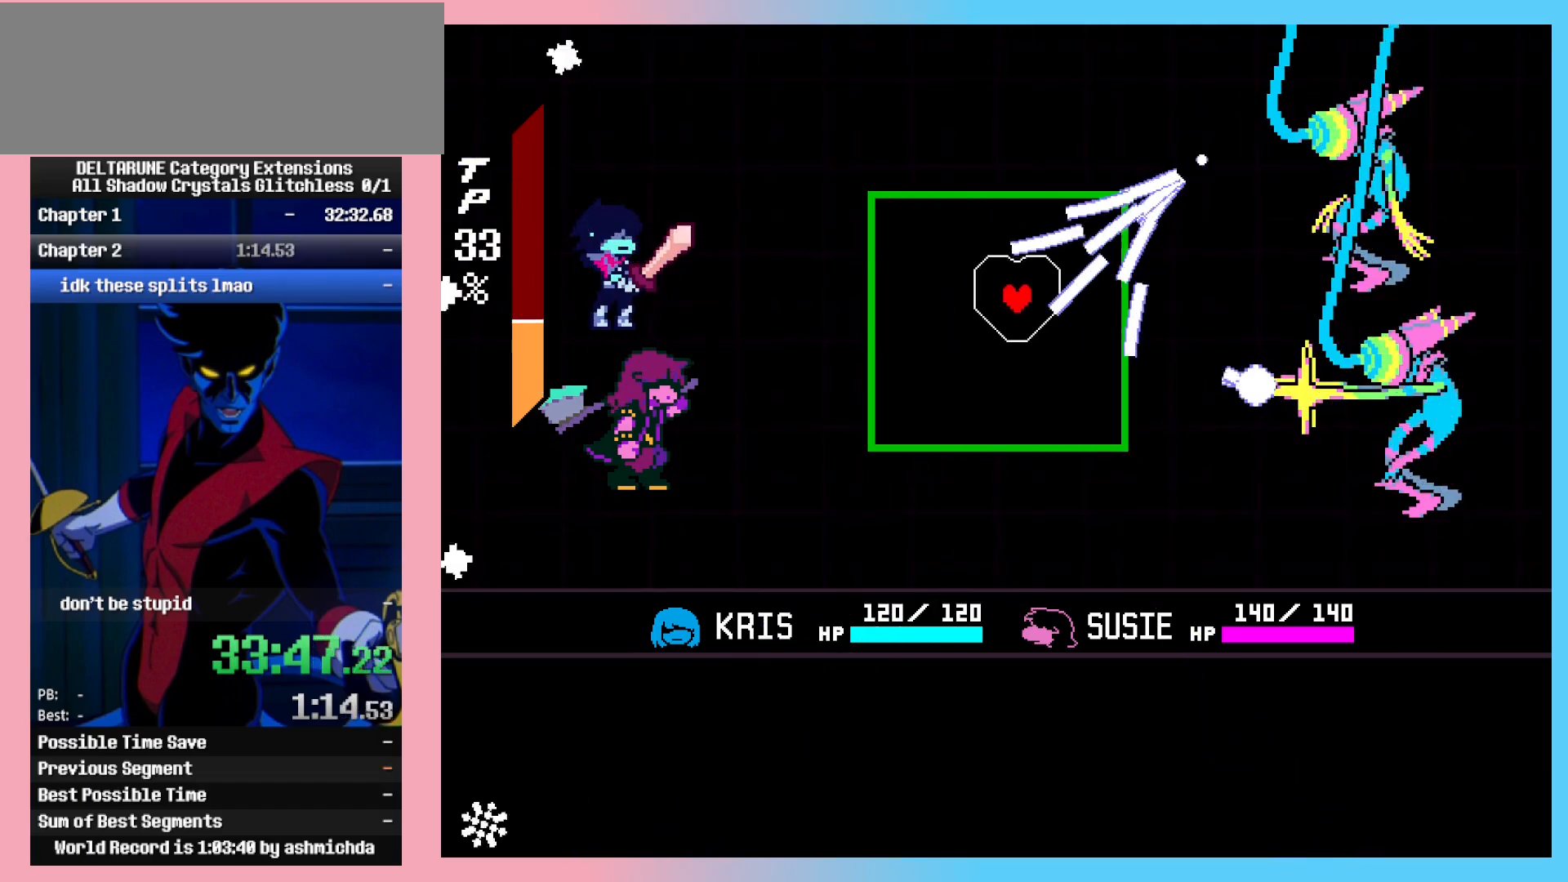
{"keys": ["ctrl_l", "ctrl_r", "up"], "events": [[67, "left", "down"], [150, "left", "up"], [300, "left", "down"], [300, "up", "down"], [333, "up", "up"], [383, "left", "up"], [483, "up", "down"]]}
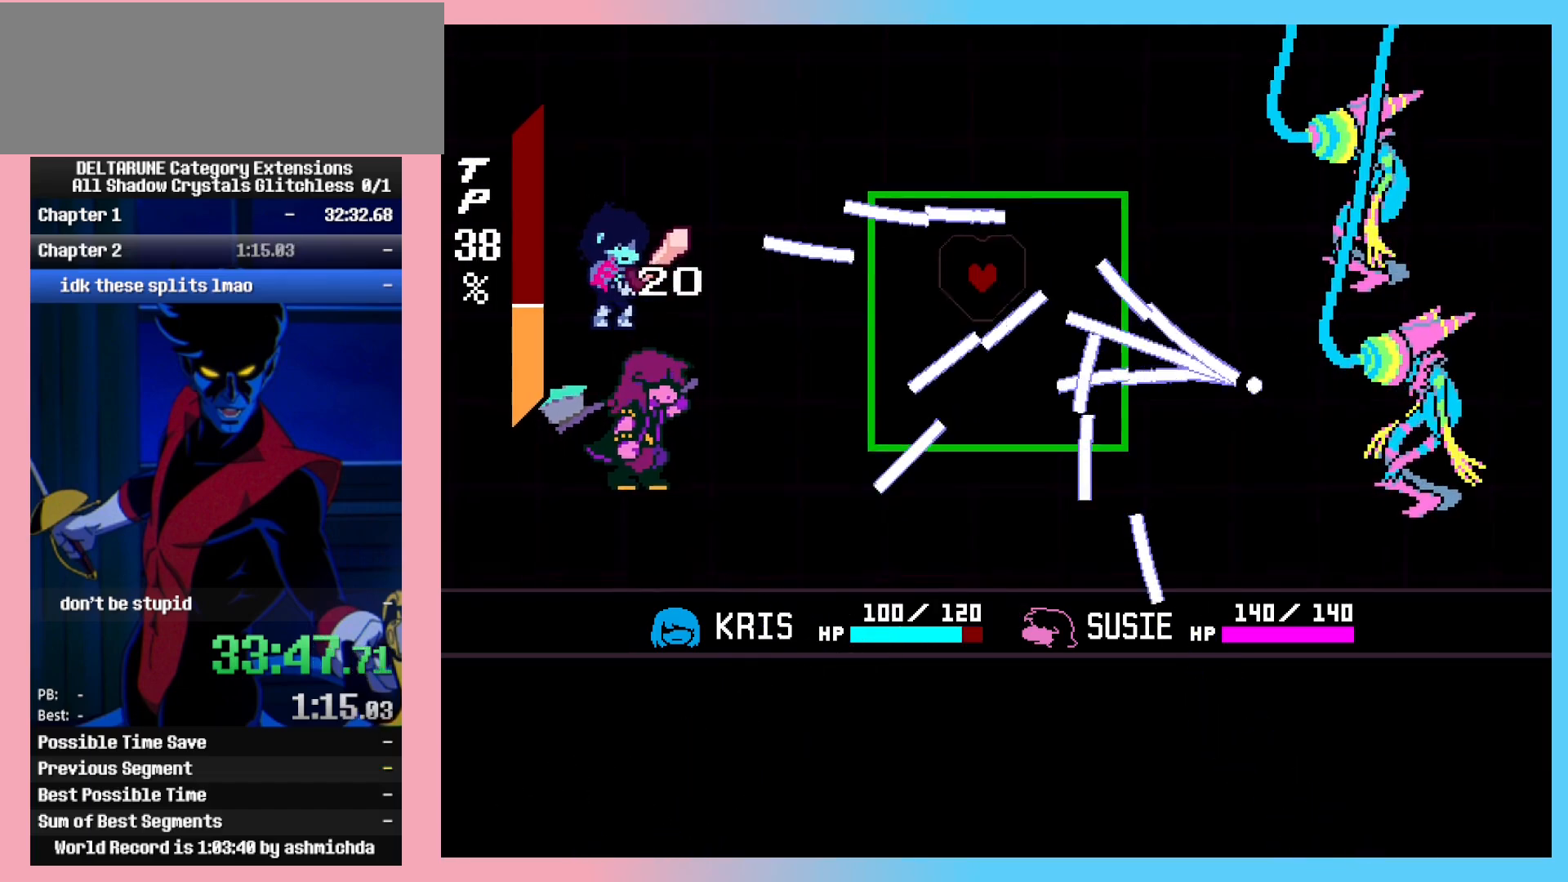
{"keys": ["ctrl_l", "ctrl_r", "down"], "events": [[83, "up", "up"], [167, "left", "down"], [317, "left", "up"], [400, "down", "down"]]}
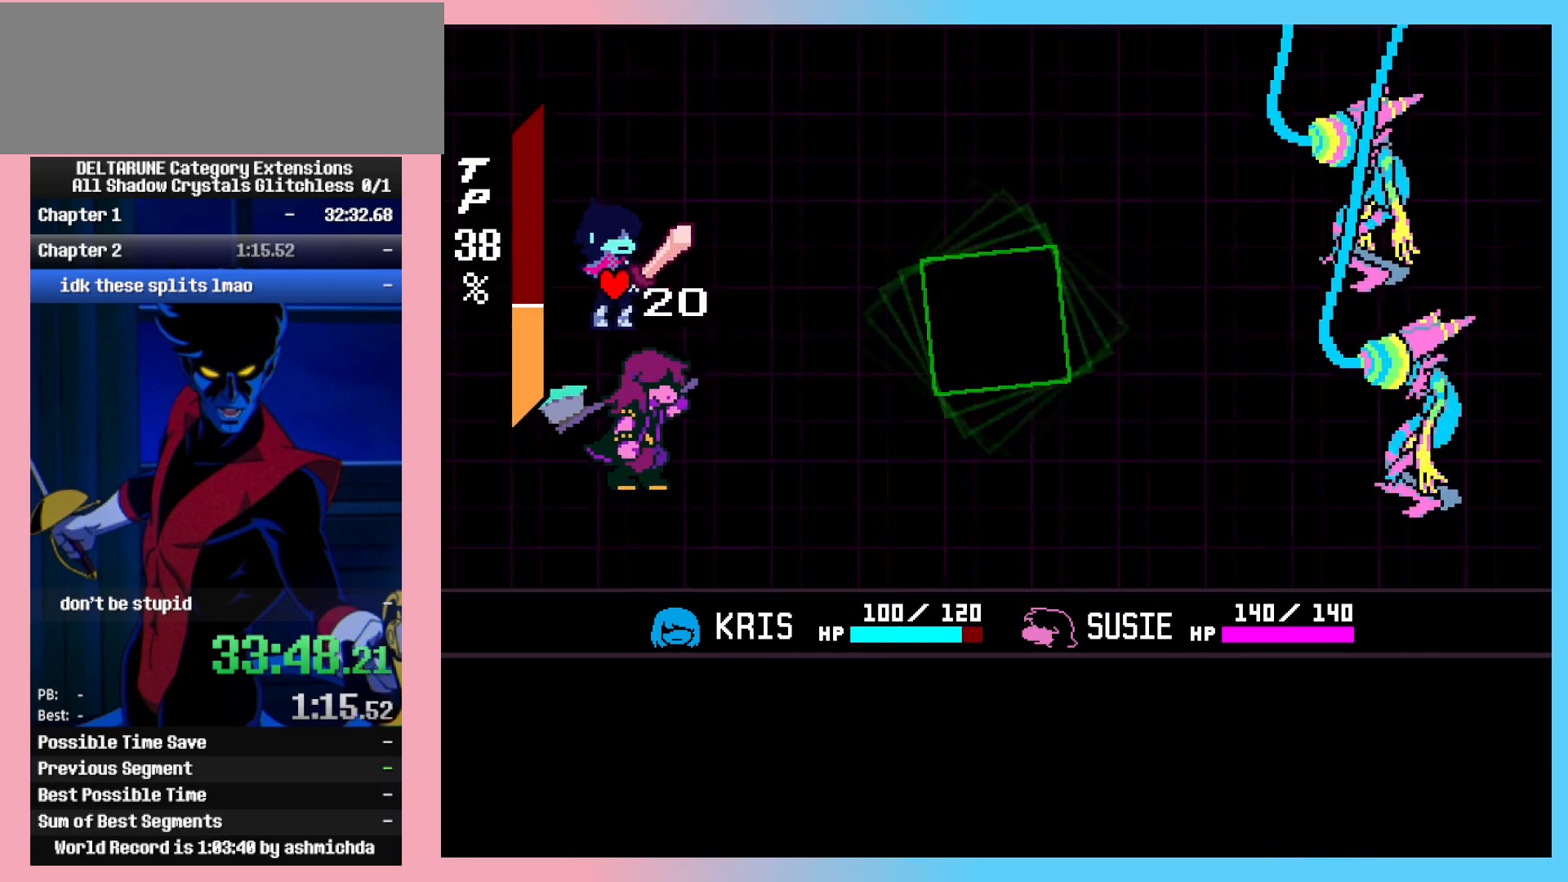
{"keys": ["ctrl_l", "ctrl_r", "z"], "events": [[100, "down", "up"], [467, "z", "down"]]}
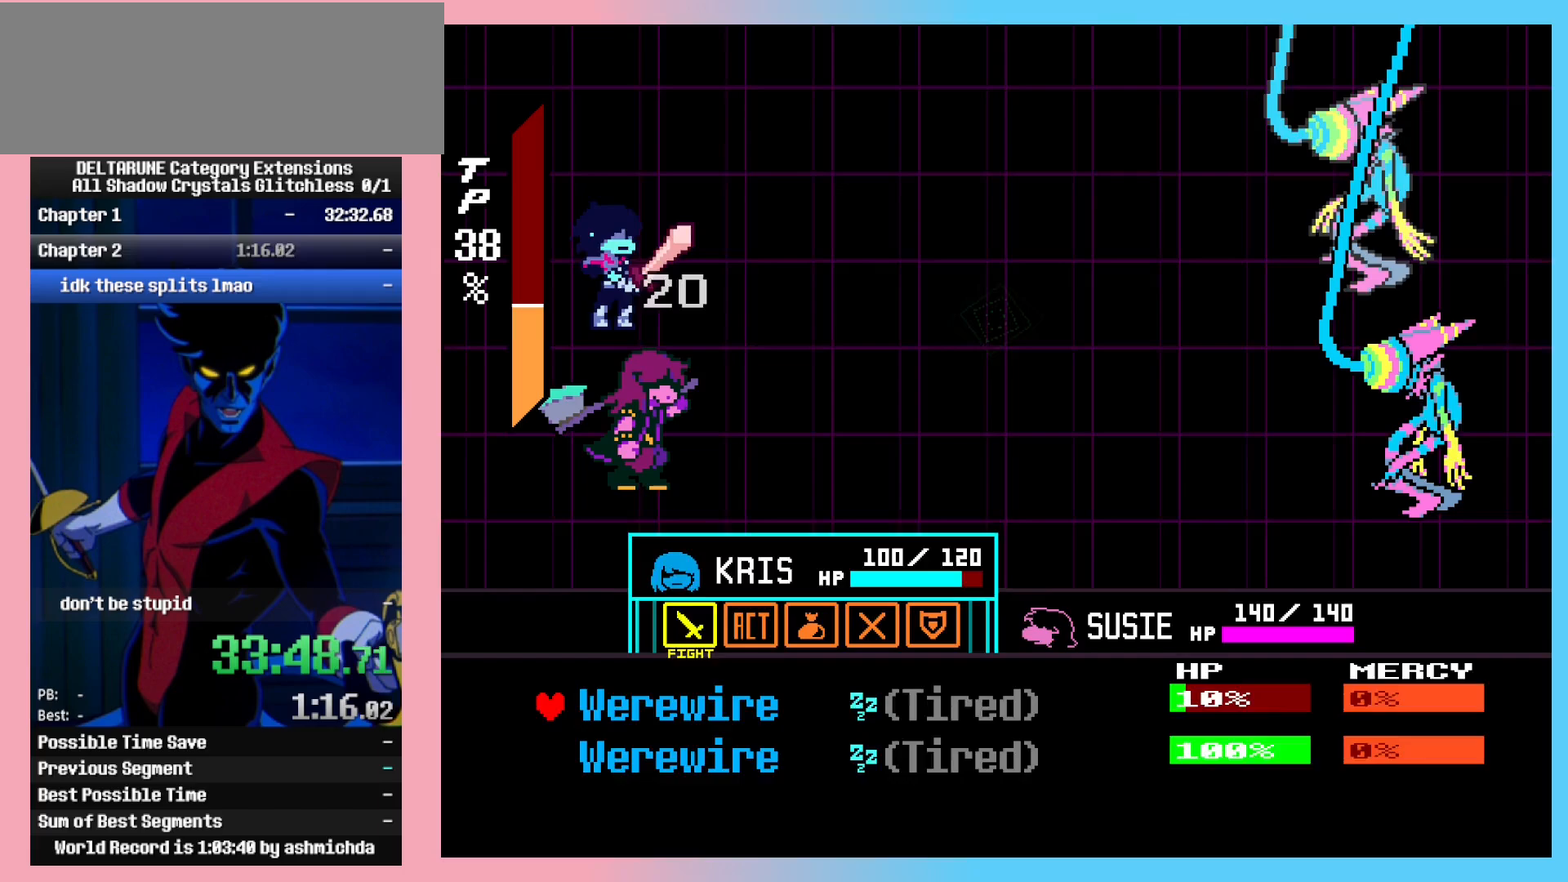
{"keys": ["ctrl_l", "ctrl_r"], "events": [[17, "z", "up"], [67, "return", "down"], [67, "z", "down"], [100, "return", "up"], [100, "z", "up"], [150, "z", "down"], [200, "return", "down"], [200, "z", "up"], [250, "return", "up"], [250, "z", "down"], [300, "return", "down"], [300, "z", "up"], [333, "return", "up"]]}
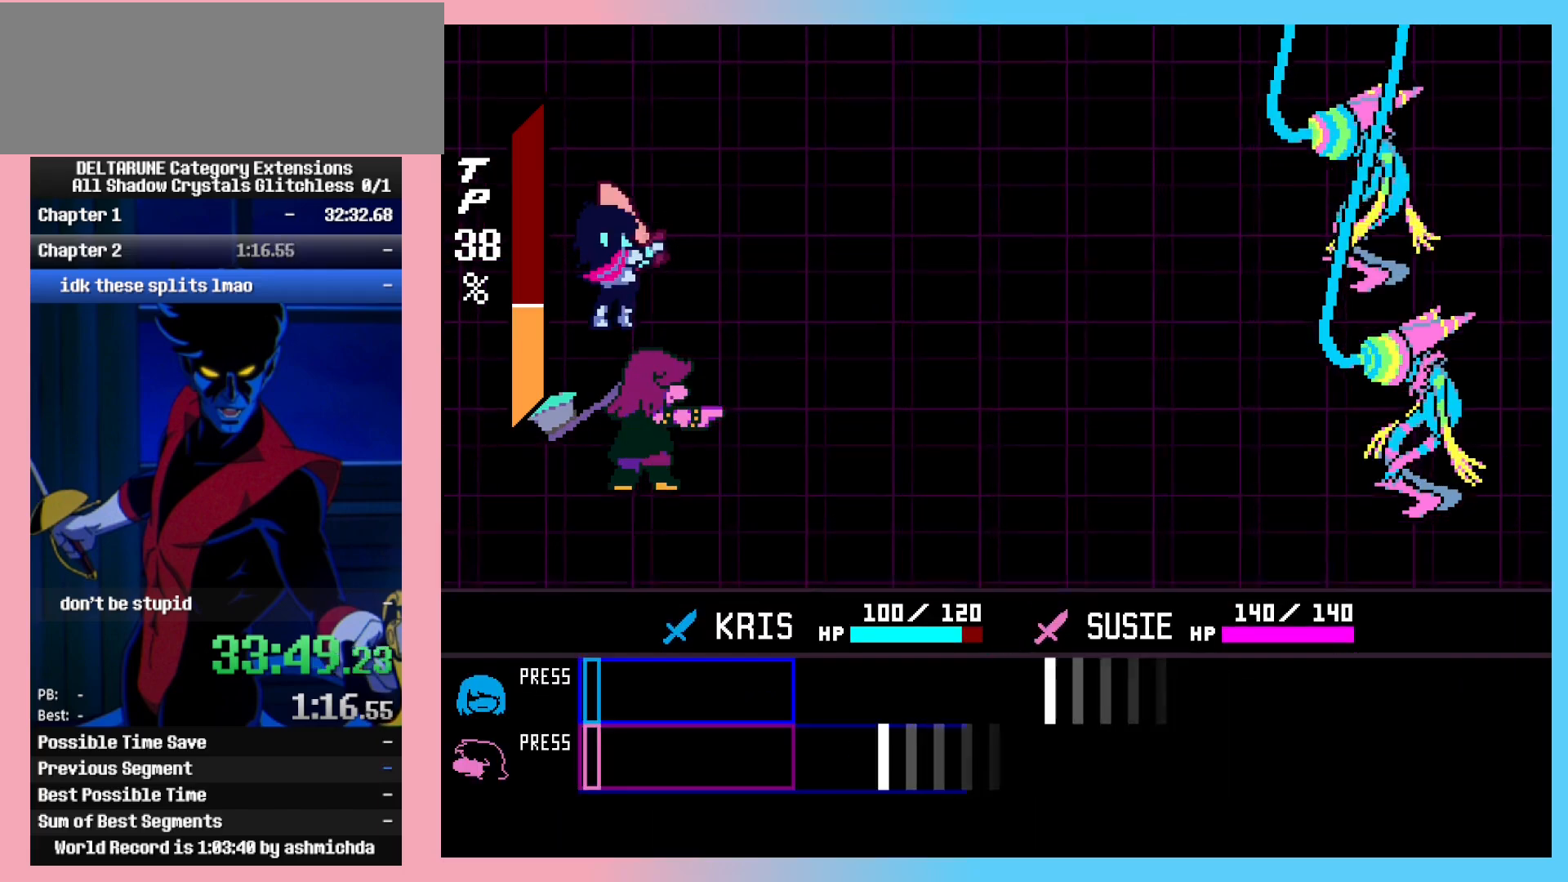
{"keys": ["ctrl_l", "ctrl_r"], "events": []}
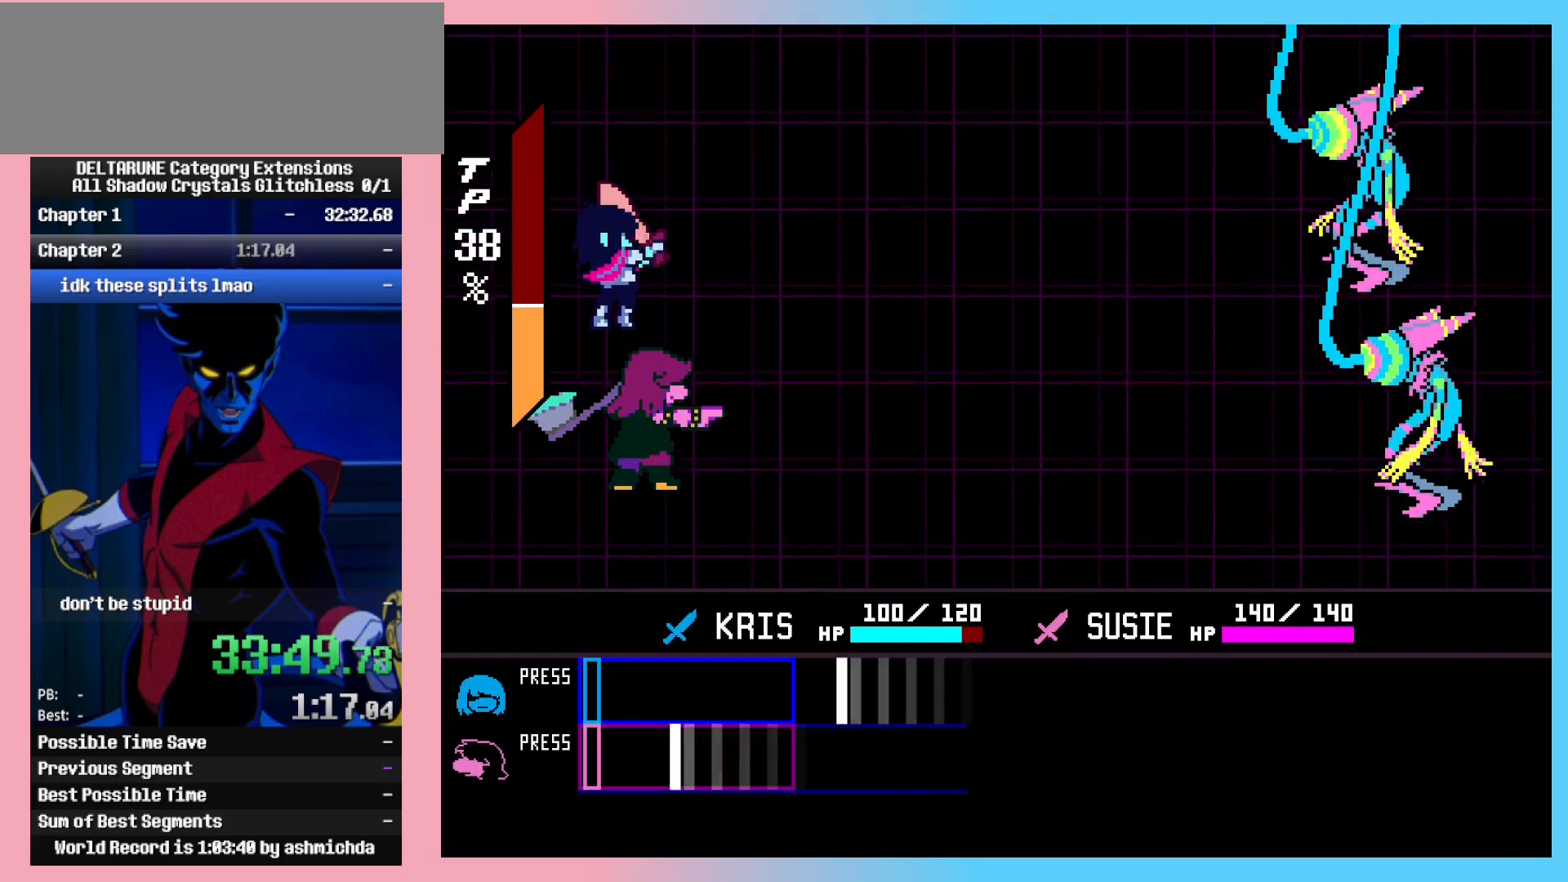
{"keys": ["ctrl_l", "ctrl_r"], "events": [[183, "z", "down"], [233, "z", "up"]]}
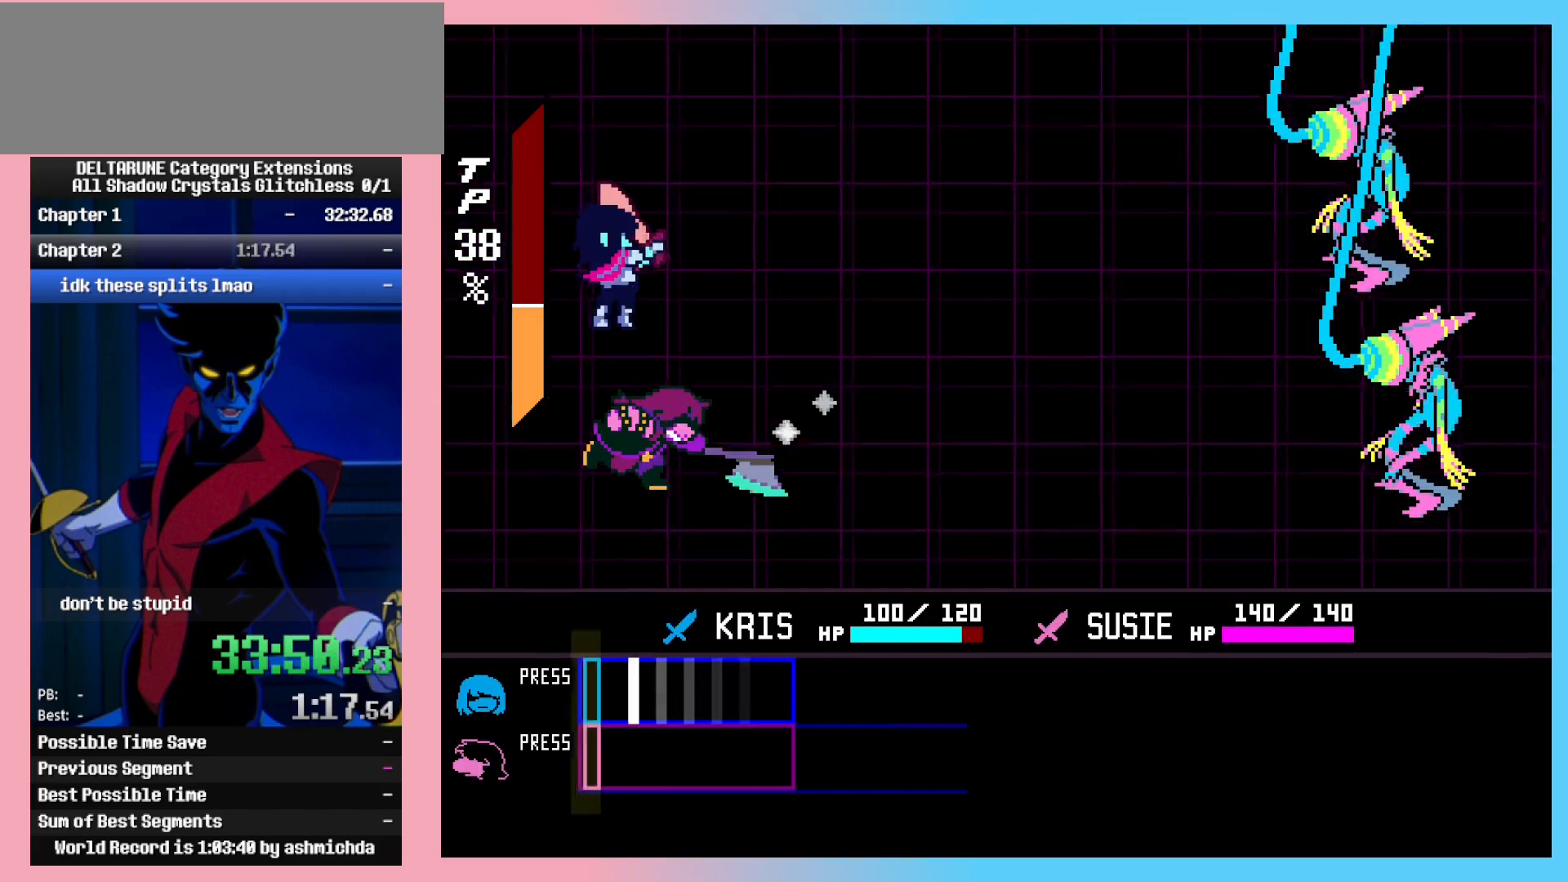
{"keys": ["ctrl_l", "ctrl_r", "return", "z"], "events": [[67, "z", "down"], [150, "z", "up"], [200, "return", "down"], [250, "return", "up"], [250, "z", "down"], [300, "return", "down"], [300, "z", "up"], [350, "return", "up"], [350, "z", "down"], [383, "return", "down"], [383, "z", "up"], [433, "return", "up"], [483, "return", "down"], [483, "z", "down"]]}
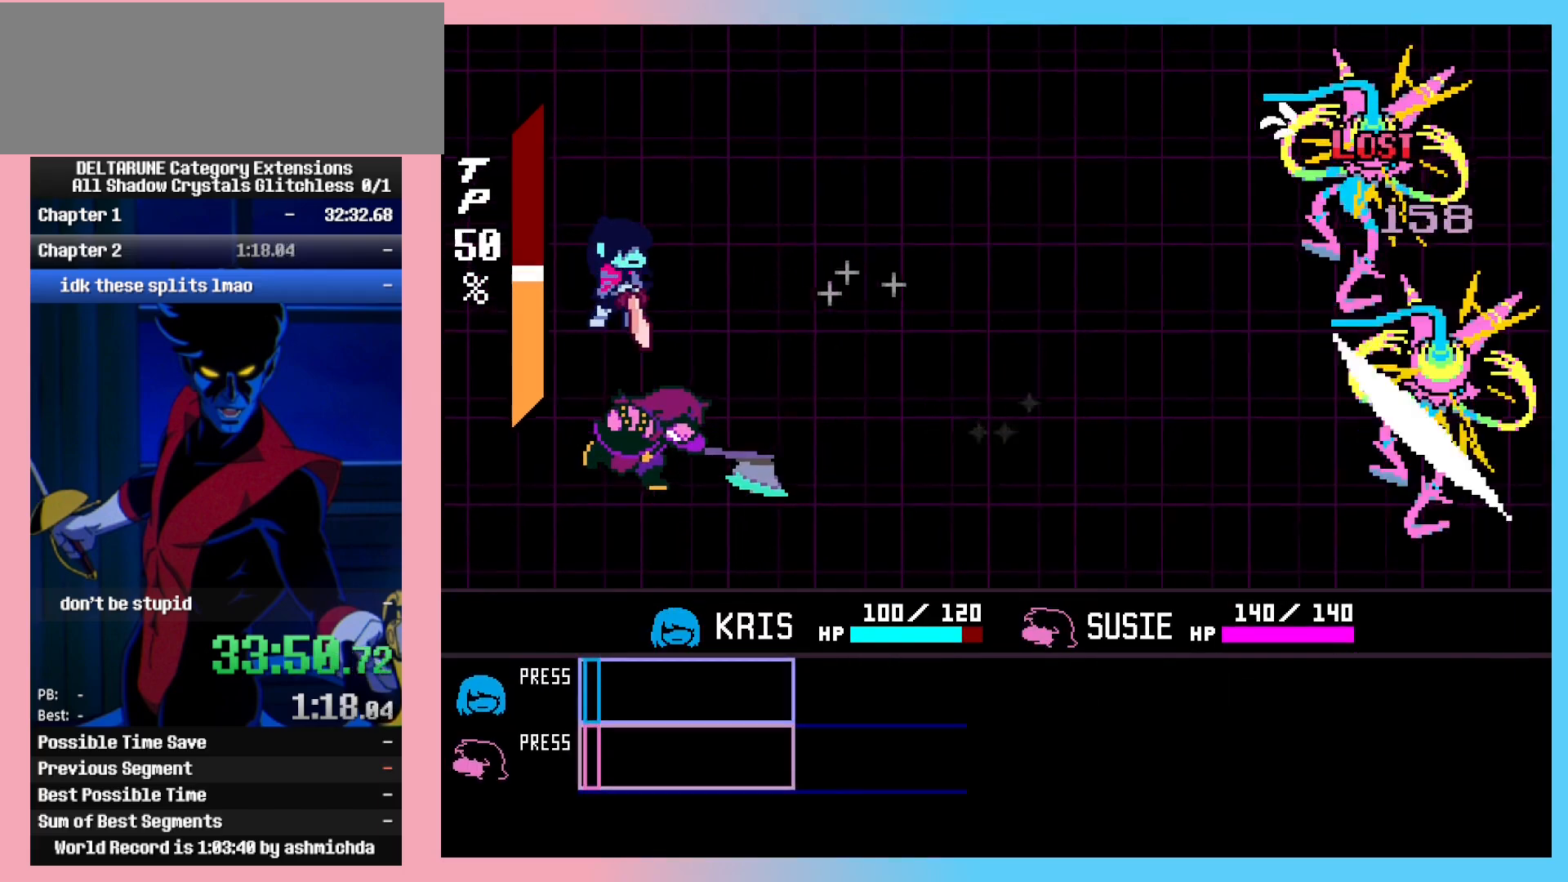
{"keys": ["ctrl_l", "ctrl_r"], "events": [[33, "return", "up"], [83, "return", "down"], [83, "z", "up"], [117, "return", "up"], [117, "z", "down"], [267, "z", "up"]]}
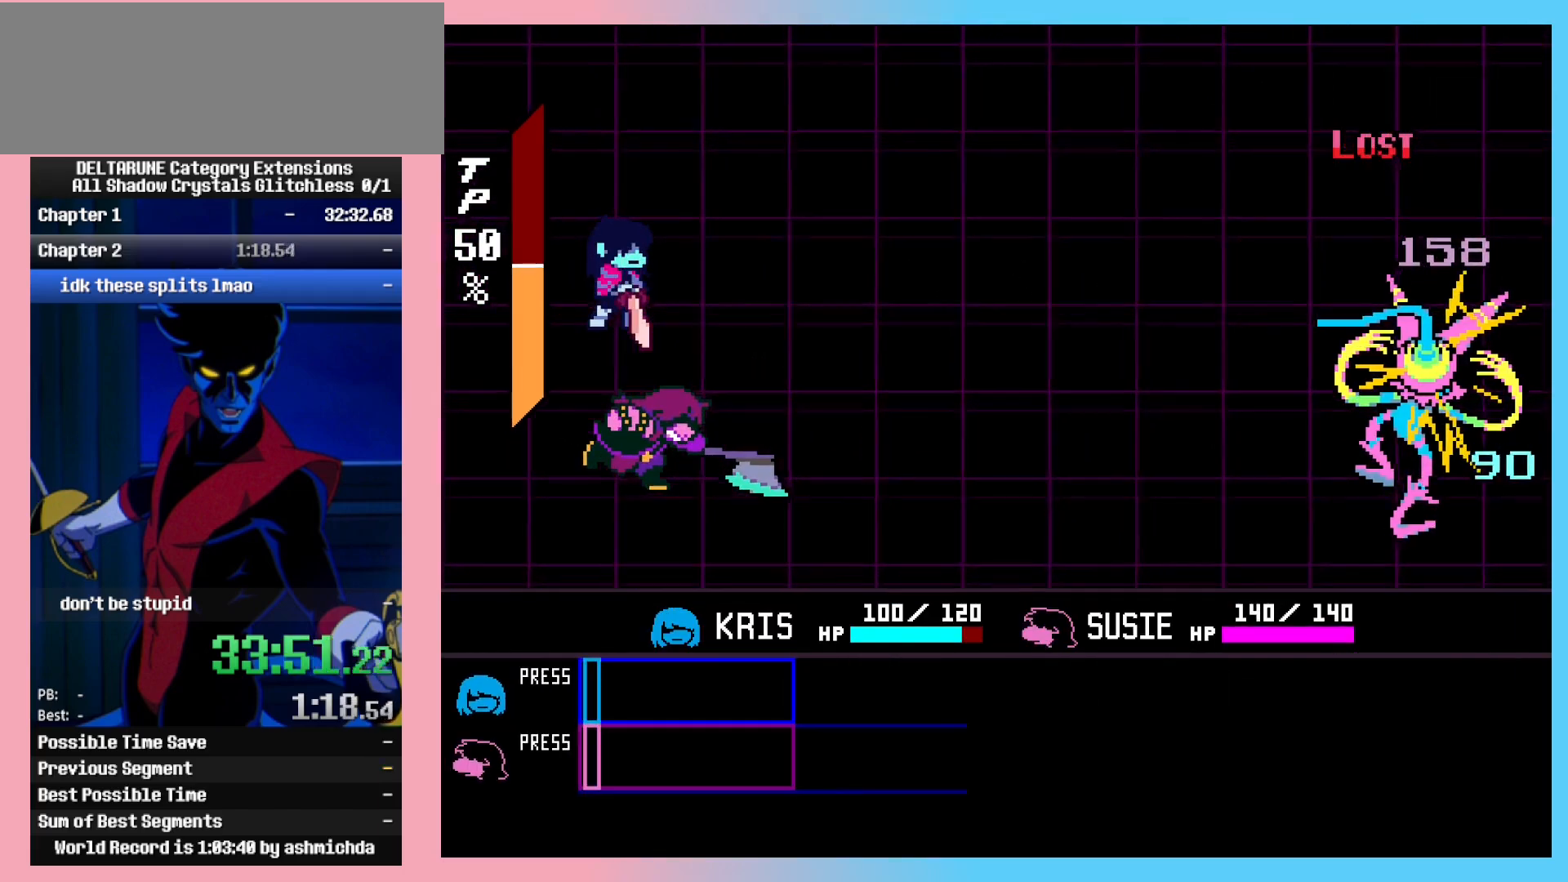
{"keys": ["ctrl_l", "ctrl_r"], "events": []}
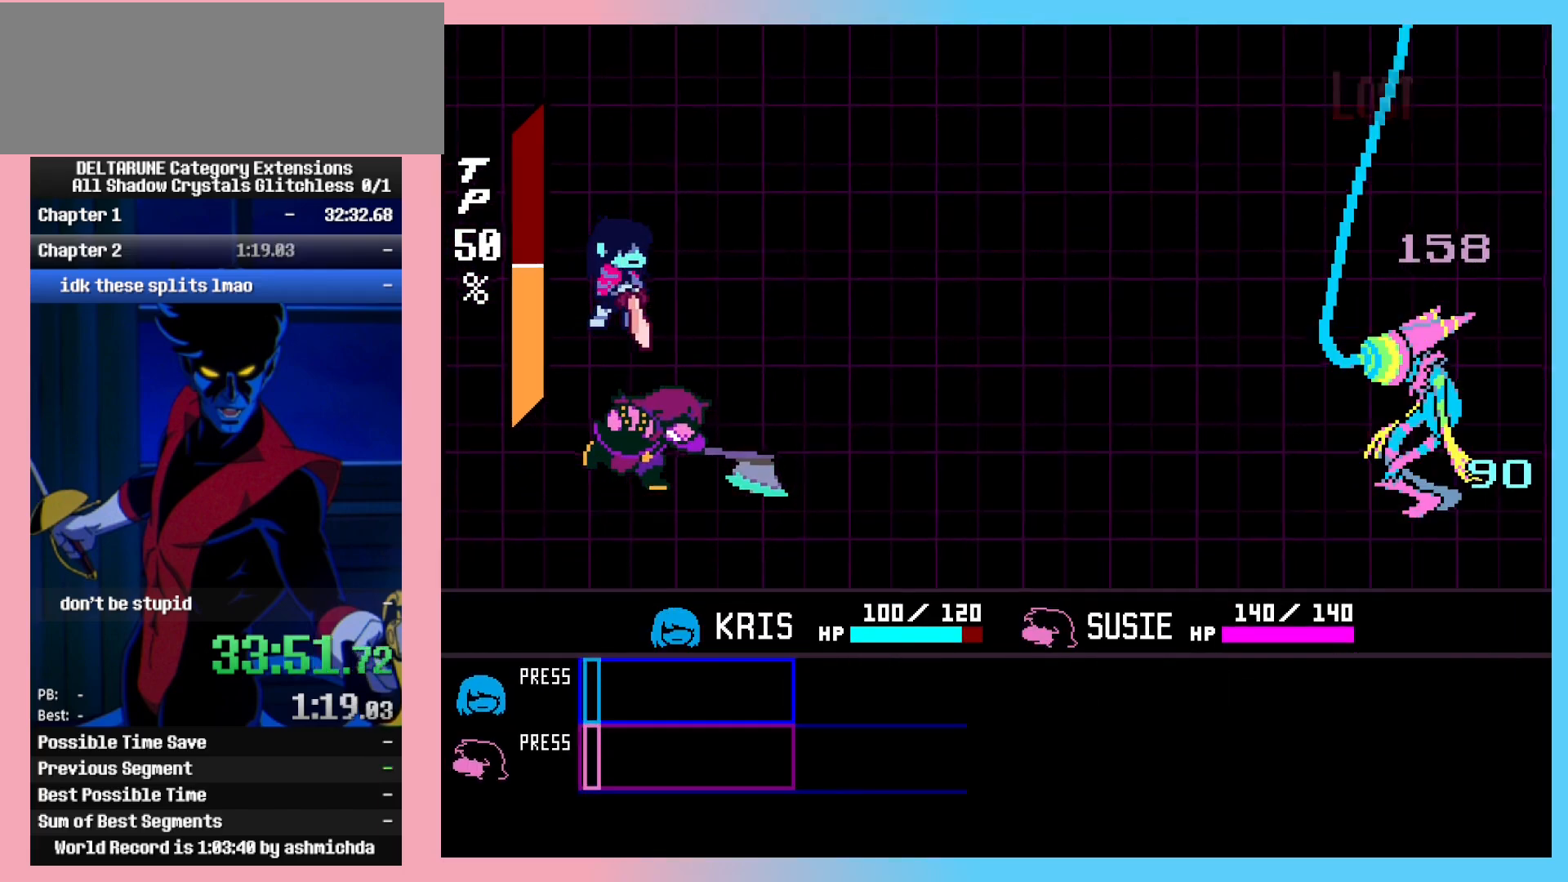
{"keys": ["ctrl_l", "ctrl_r", "z"], "events": [[300, "z", "down"], [383, "z", "up"], [483, "z", "down"]]}
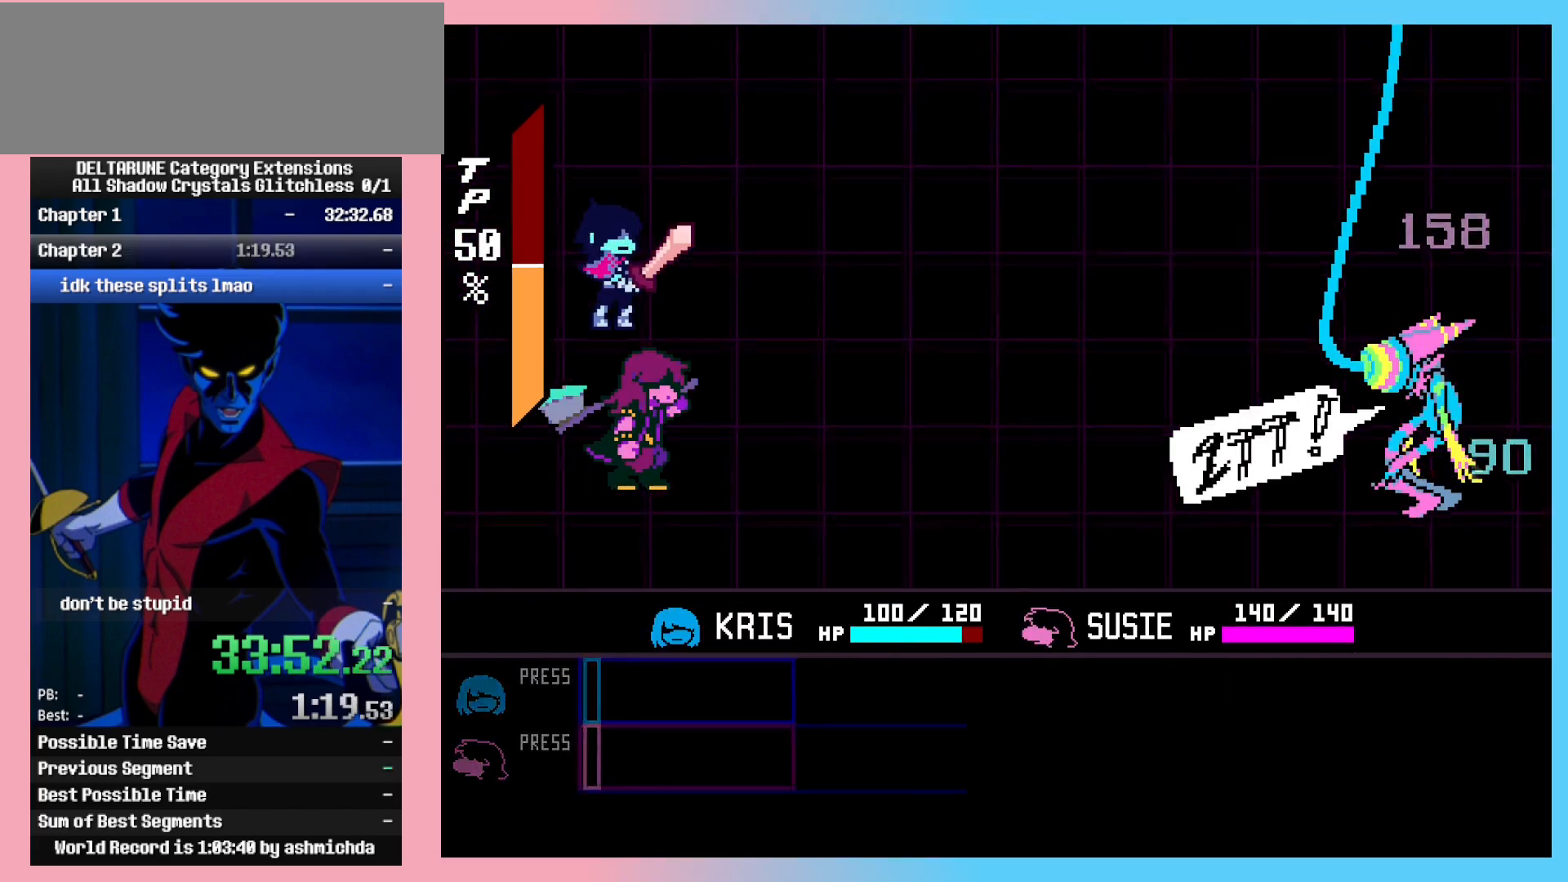
{"keys": ["ctrl_l", "ctrl_r", "return"], "events": [[33, "return", "down"], [83, "z", "up"], [117, "return", "up"], [117, "z", "down"], [167, "return", "down"], [217, "z", "up"], [267, "return", "up"], [267, "z", "down"], [317, "return", "down"], [350, "return", "up"], [350, "z", "up"], [450, "return", "down"], [450, "z", "down"], [500, "z", "up"]]}
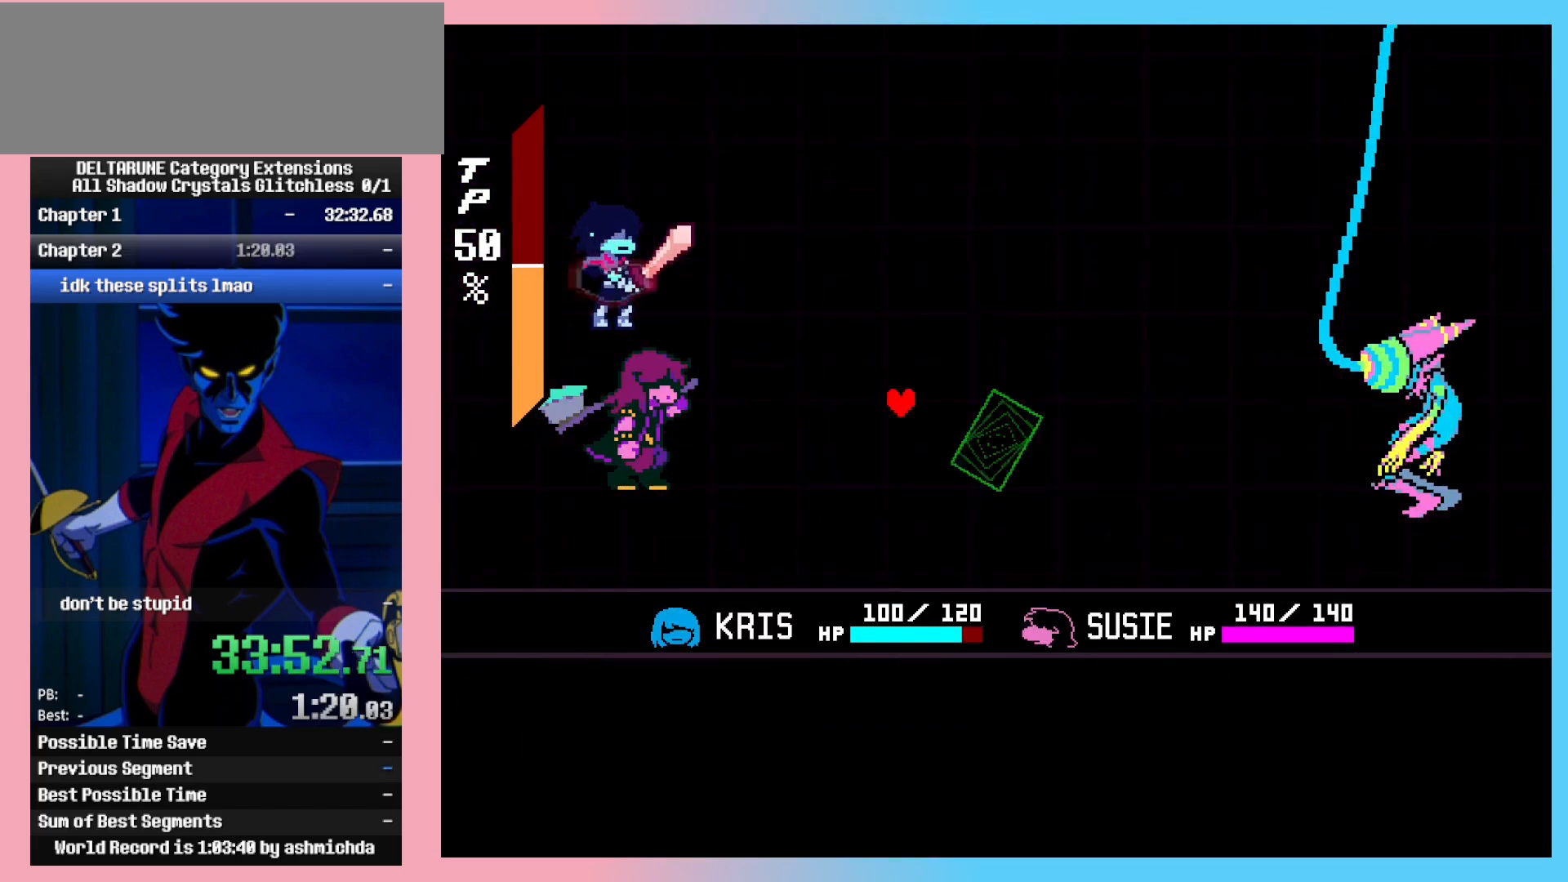
{"keys": ["ctrl_l", "ctrl_r"], "events": [[50, "return", "up"], [50, "z", "down"], [133, "z", "up"], [183, "z", "down"], [283, "z", "up"]]}
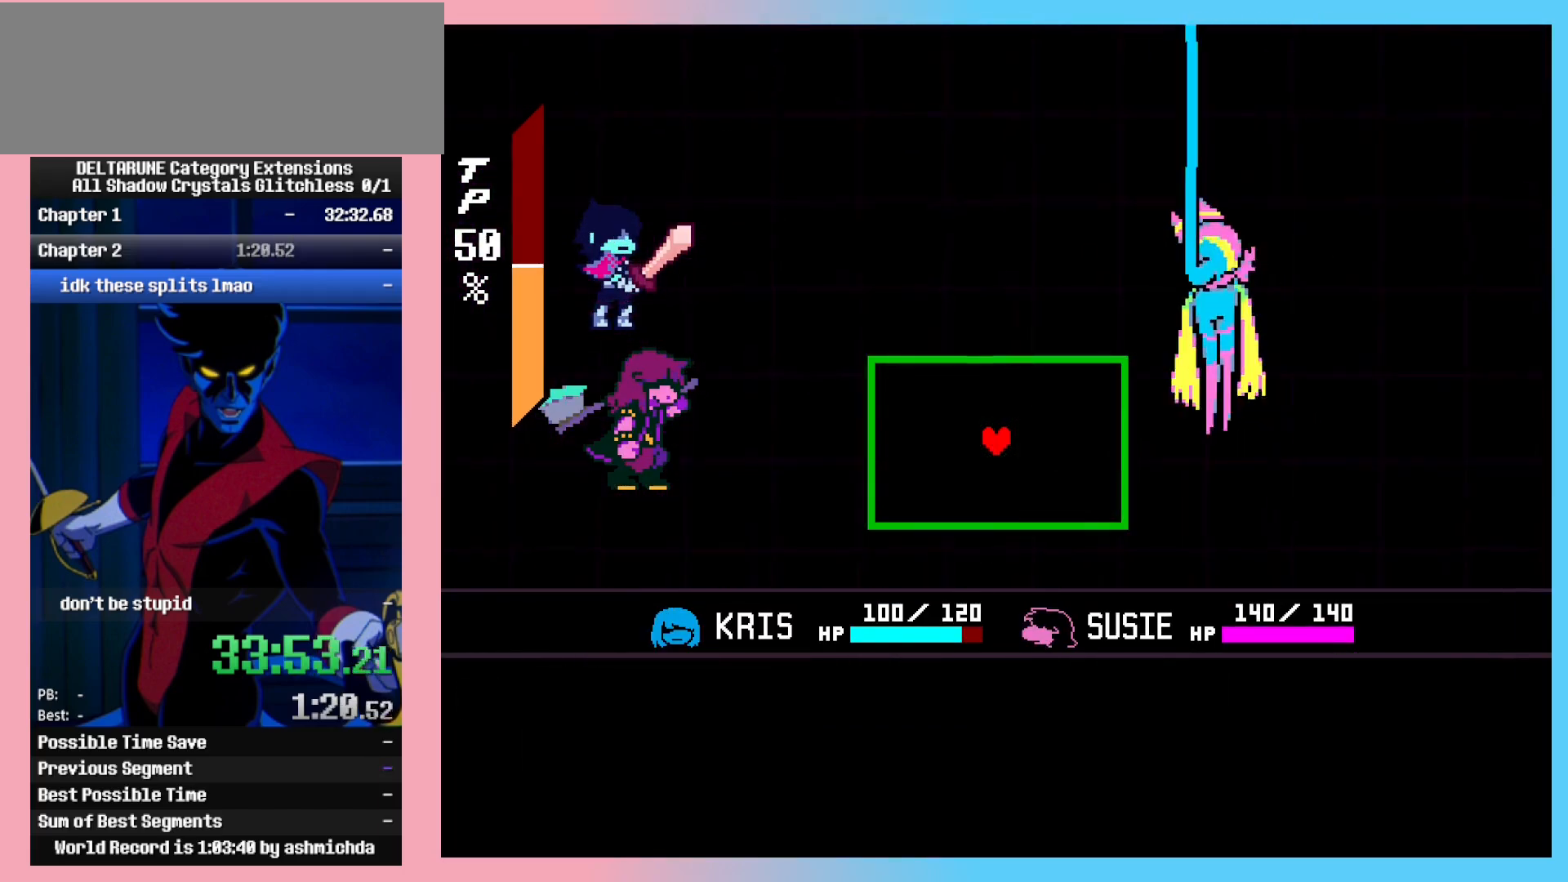
{"keys": ["ctrl_l", "ctrl_r", "up"], "events": [[383, "up", "down"]]}
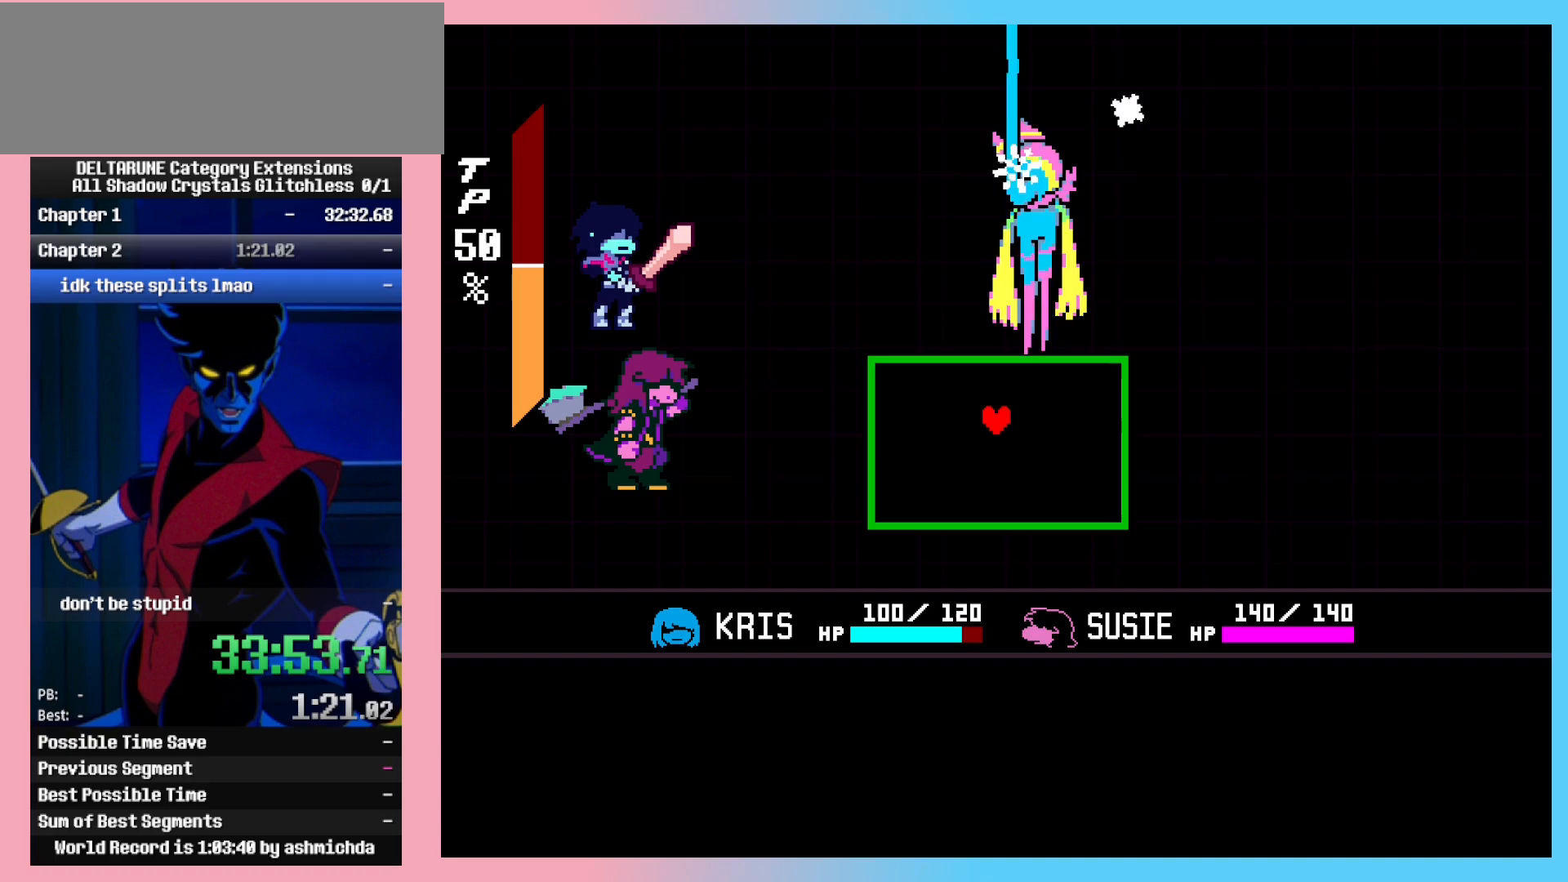
{"keys": ["ctrl_l", "ctrl_r"], "events": [[167, "up", "up"]]}
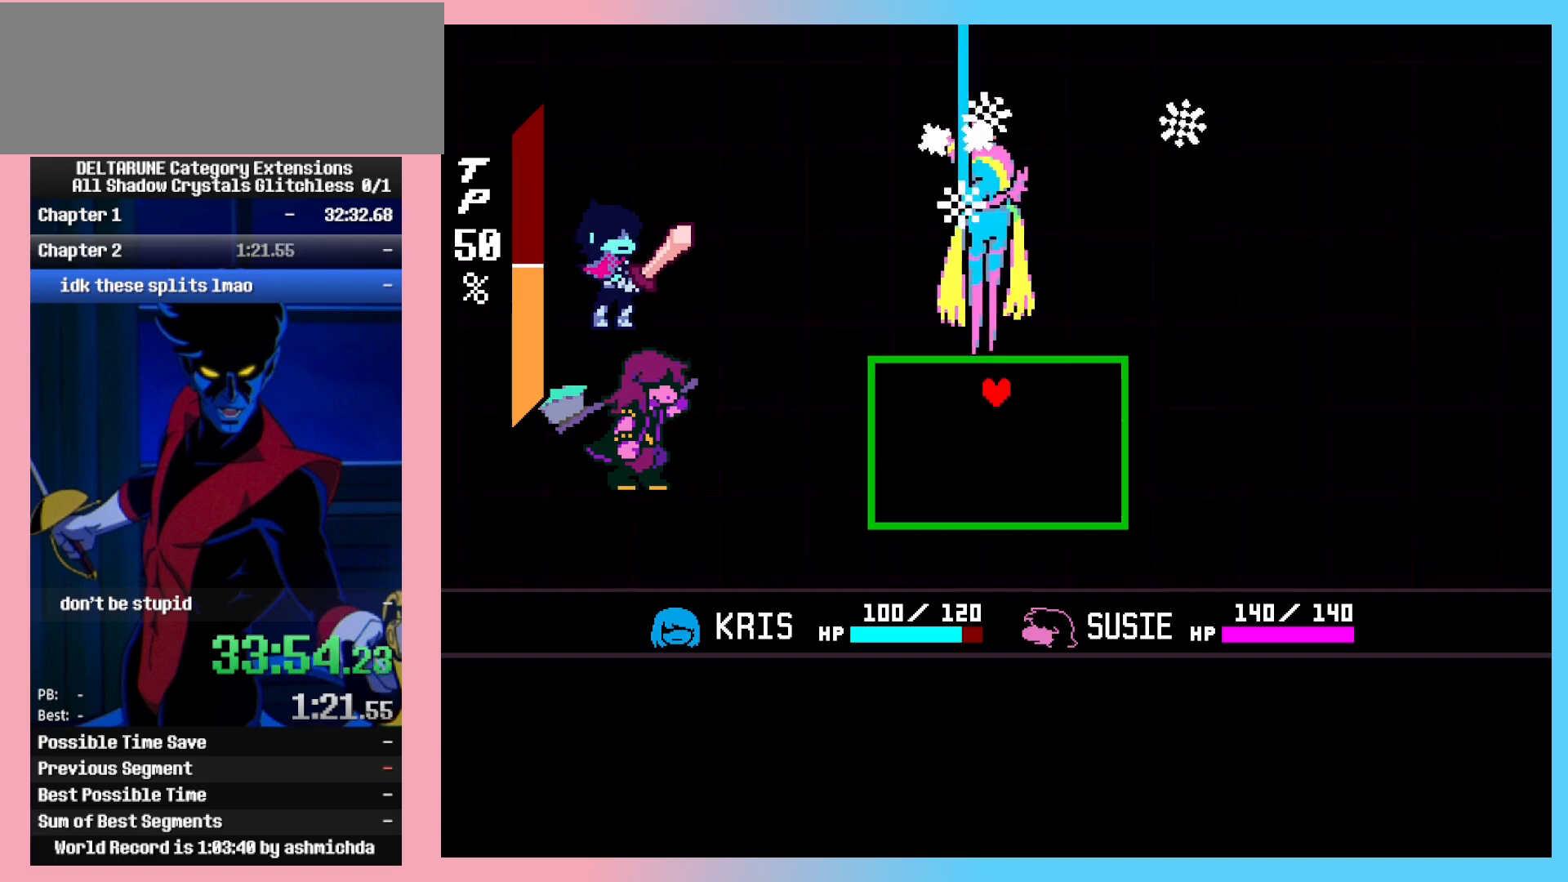
{"keys": ["ctrl_l", "ctrl_r", "right"], "events": [[50, "left", "down"], [133, "left", "up"], [183, "left", "down"], [233, "left", "up"], [417, "right", "down"]]}
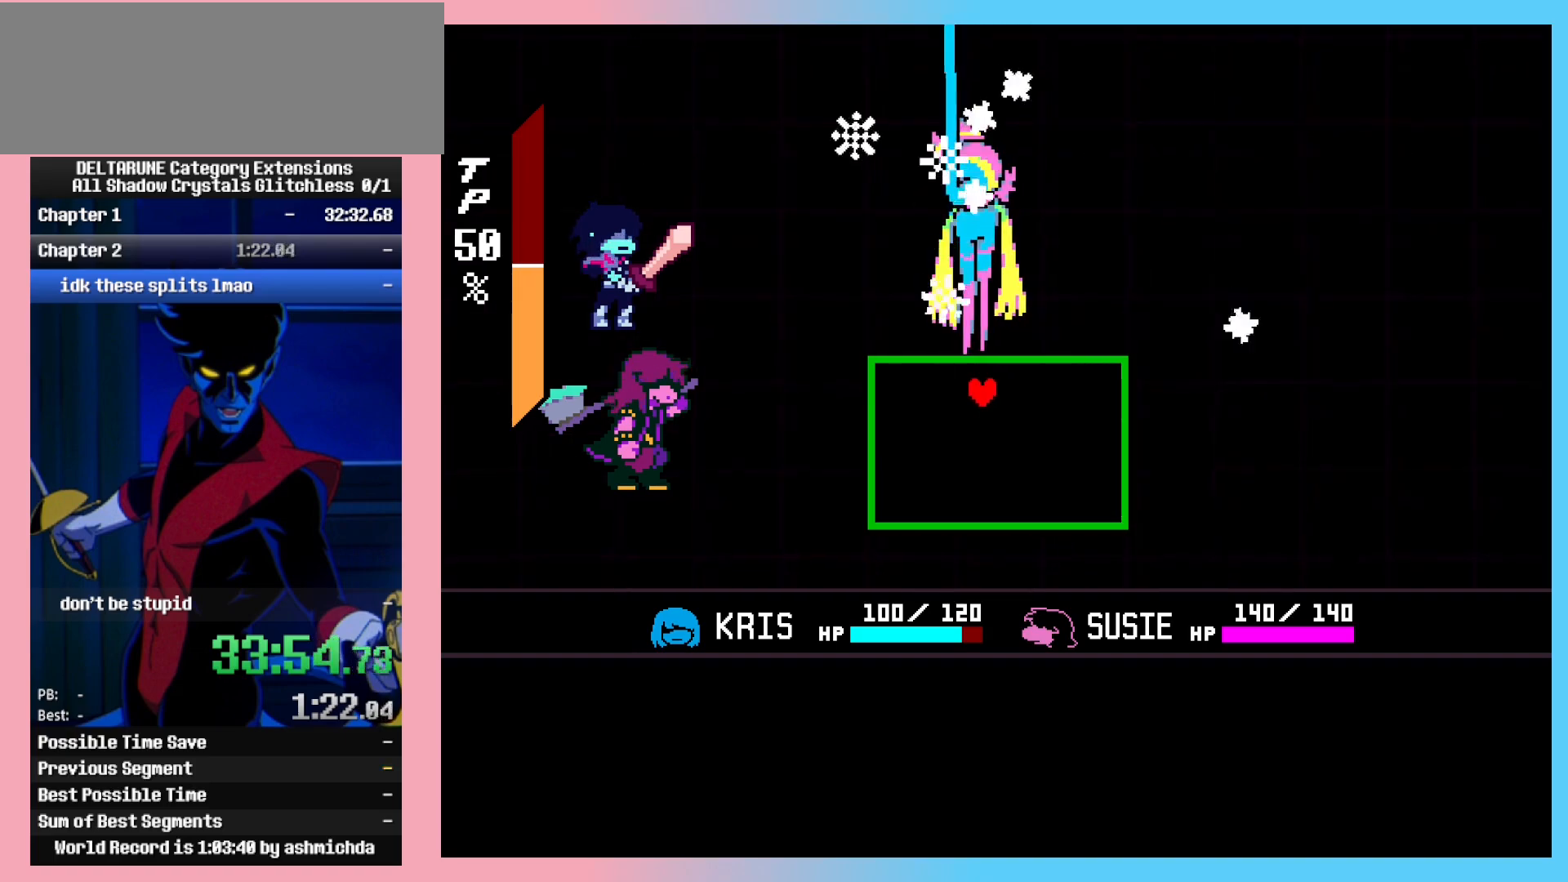
{"keys": ["ctrl_l", "ctrl_r", "left"], "events": [[67, "right", "up"], [250, "right", "down"], [433, "left", "down"], [433, "right", "up"]]}
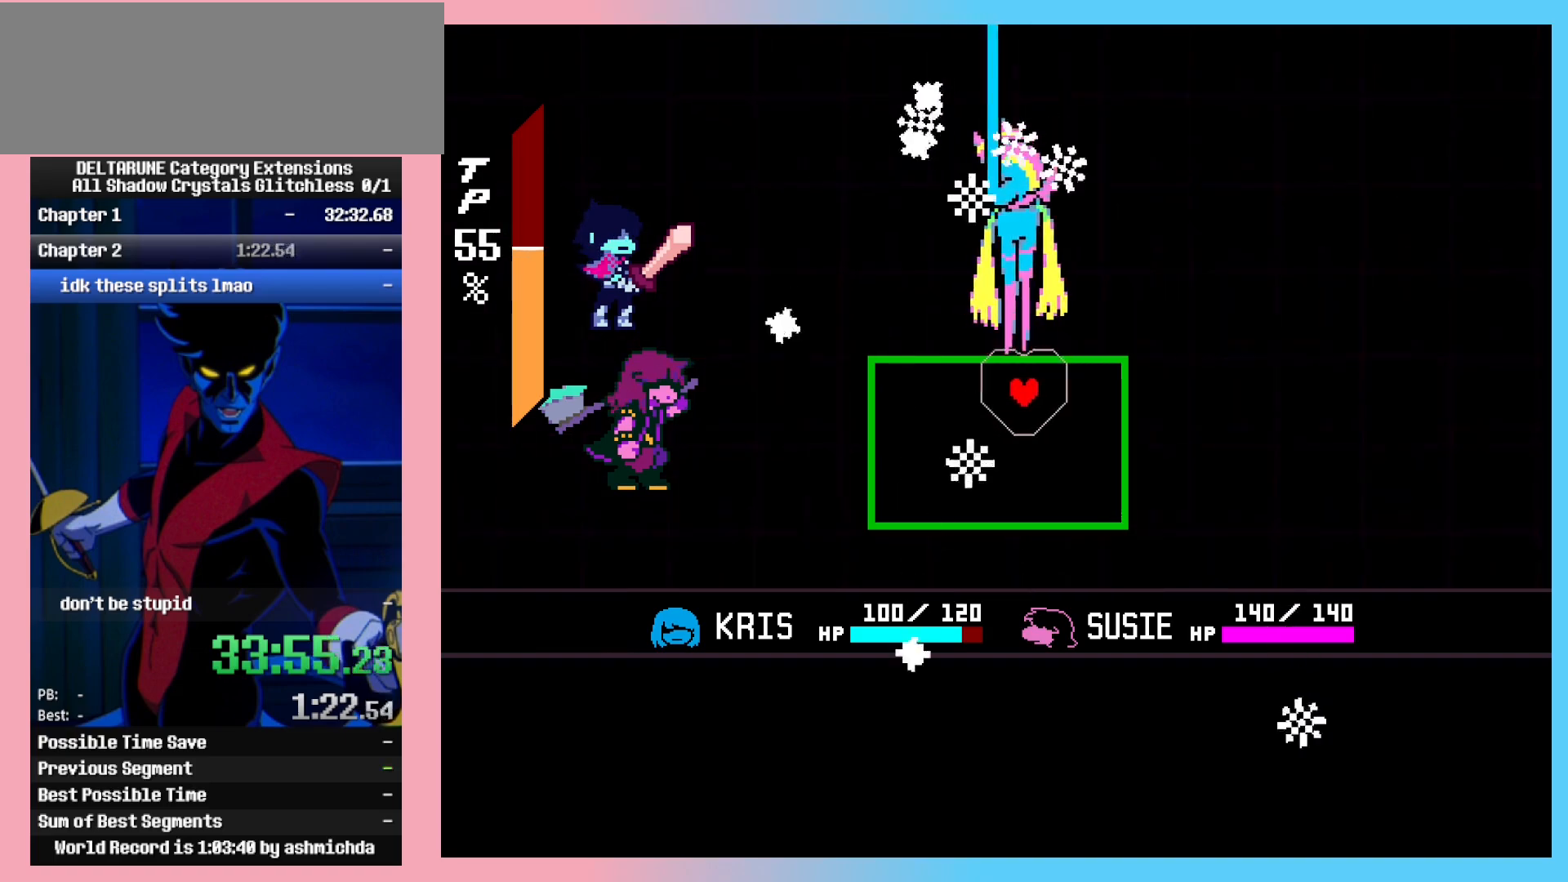
{"keys": ["ctrl_l", "ctrl_r", "left"], "events": [[33, "left", "up"], [33, "right", "down"], [217, "right", "up"], [367, "left", "down"]]}
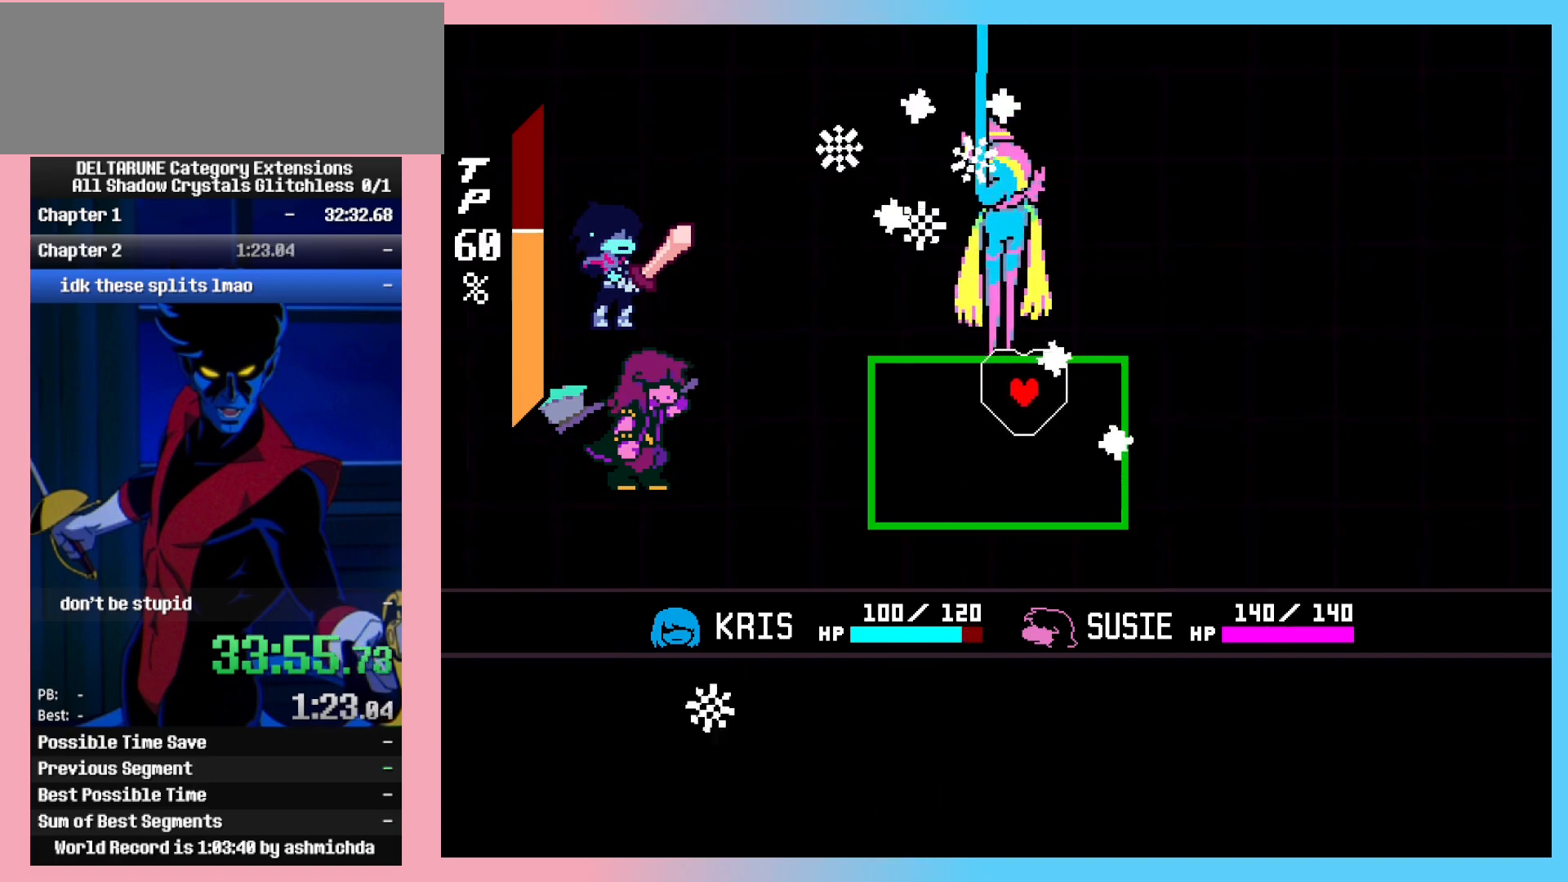
{"keys": ["ctrl_l", "ctrl_r", "left"], "events": [[283, "left", "up"], [283, "right", "down"], [367, "right", "up"], [467, "left", "down"]]}
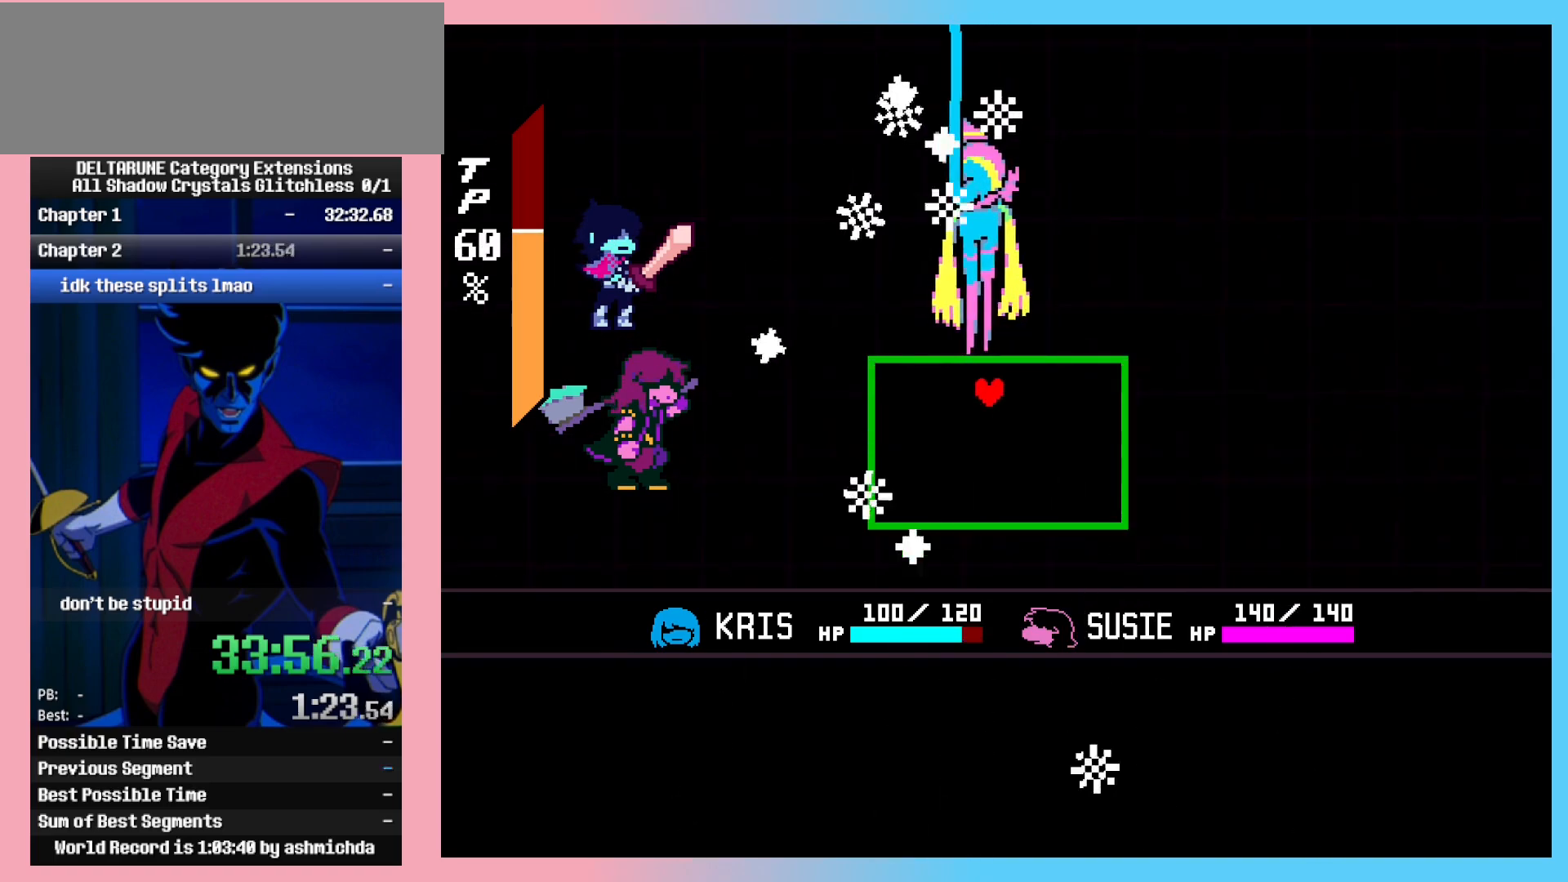
{"keys": ["ctrl_l", "ctrl_r"], "events": [[200, "right", "down"], [250, "left", "up"], [350, "right", "up"]]}
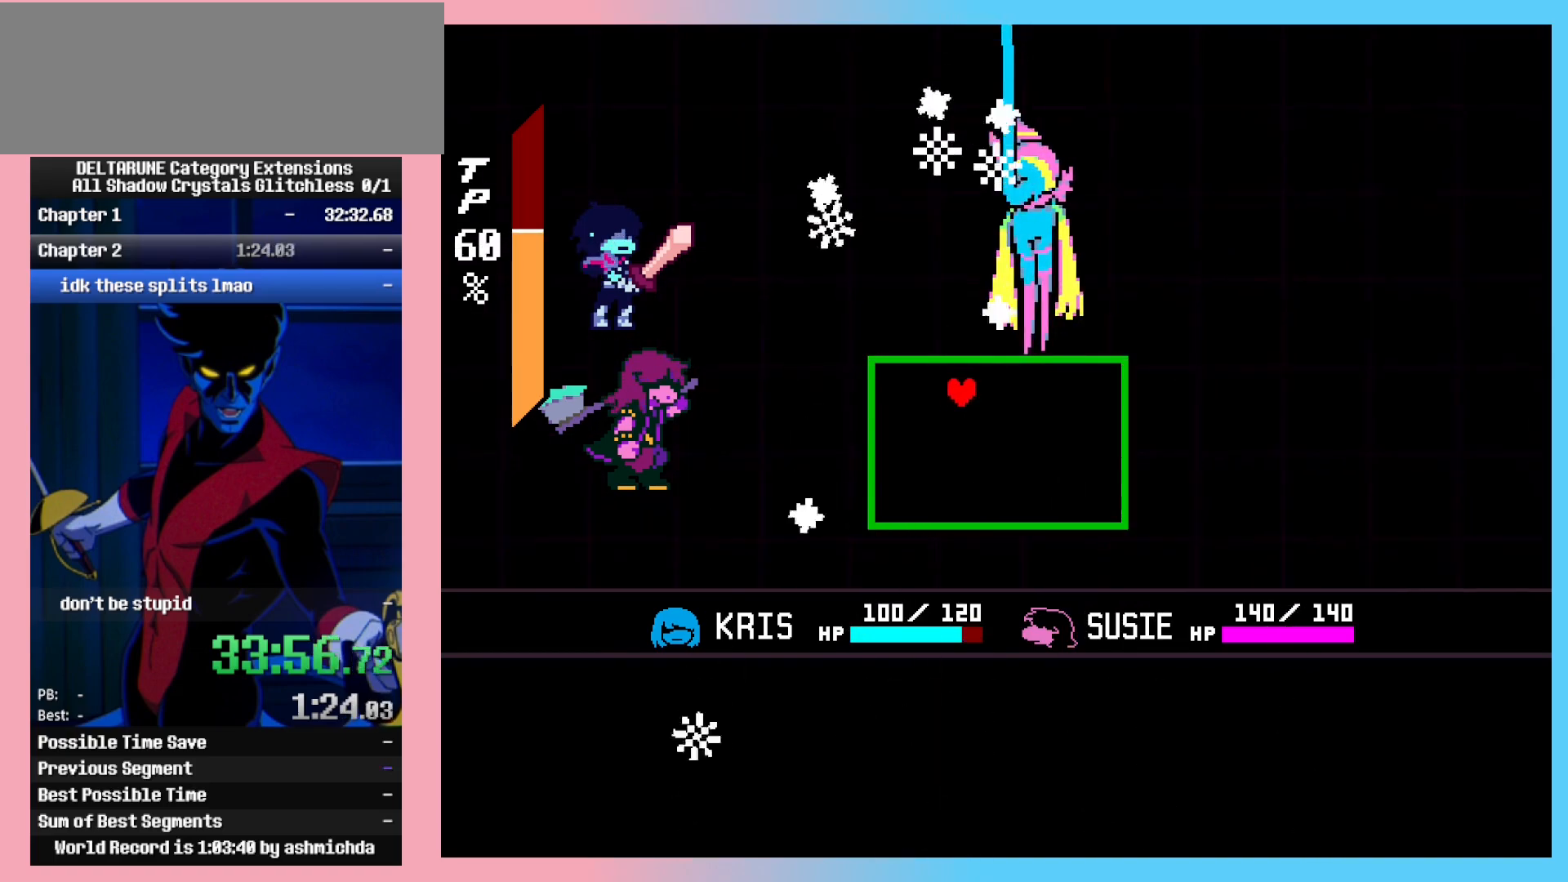
{"keys": ["ctrl_l", "ctrl_r", "right"], "events": [[317, "right", "down"]]}
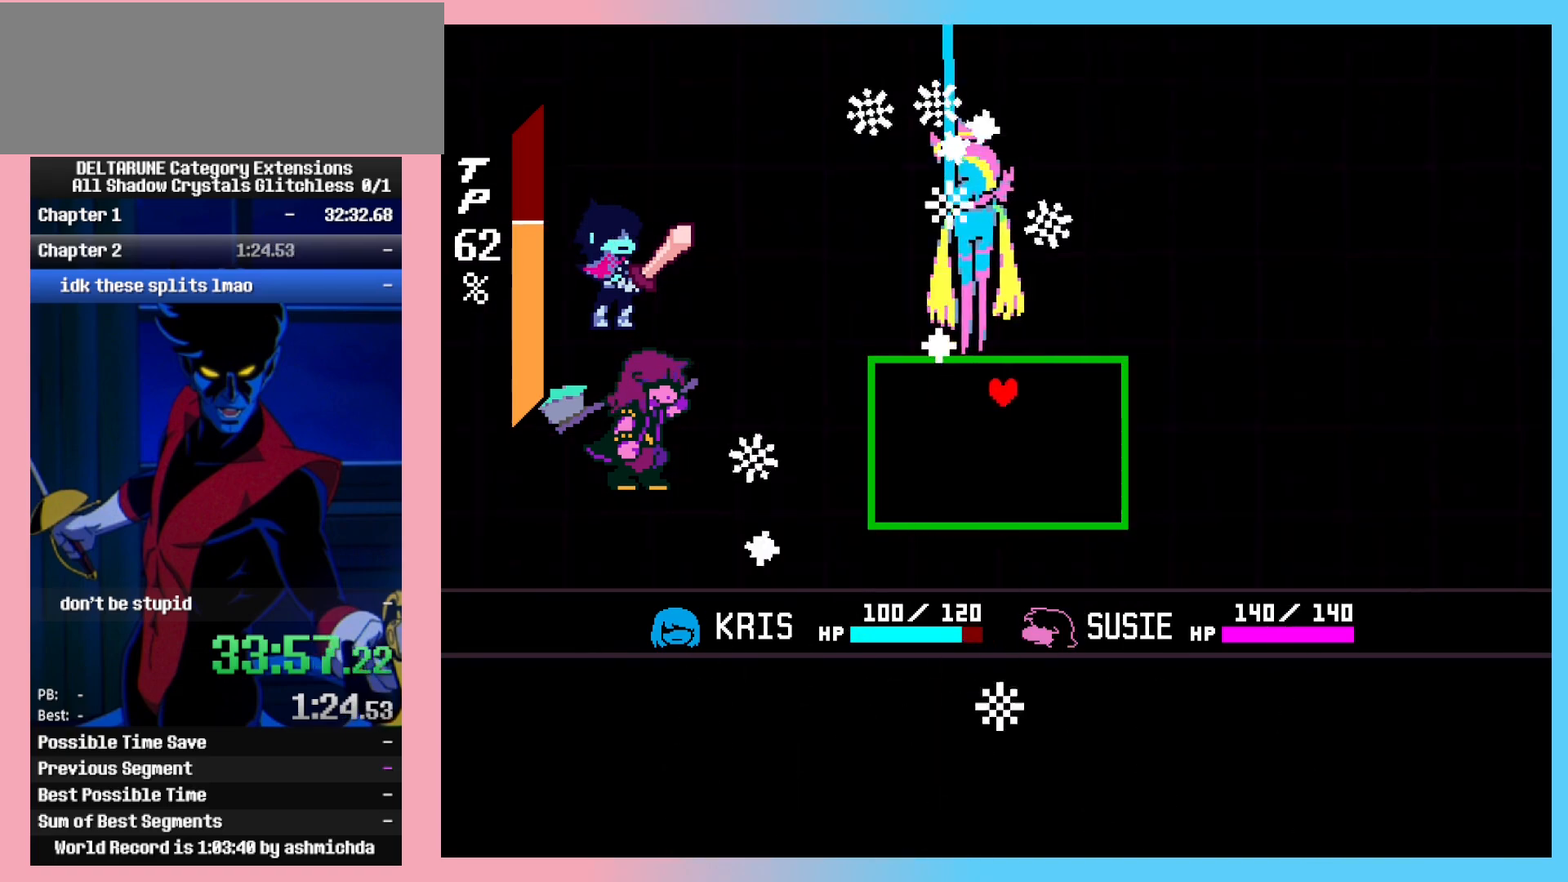
{"keys": ["ctrl_l", "ctrl_r", "left"], "events": [[233, "left", "down"], [283, "right", "up"]]}
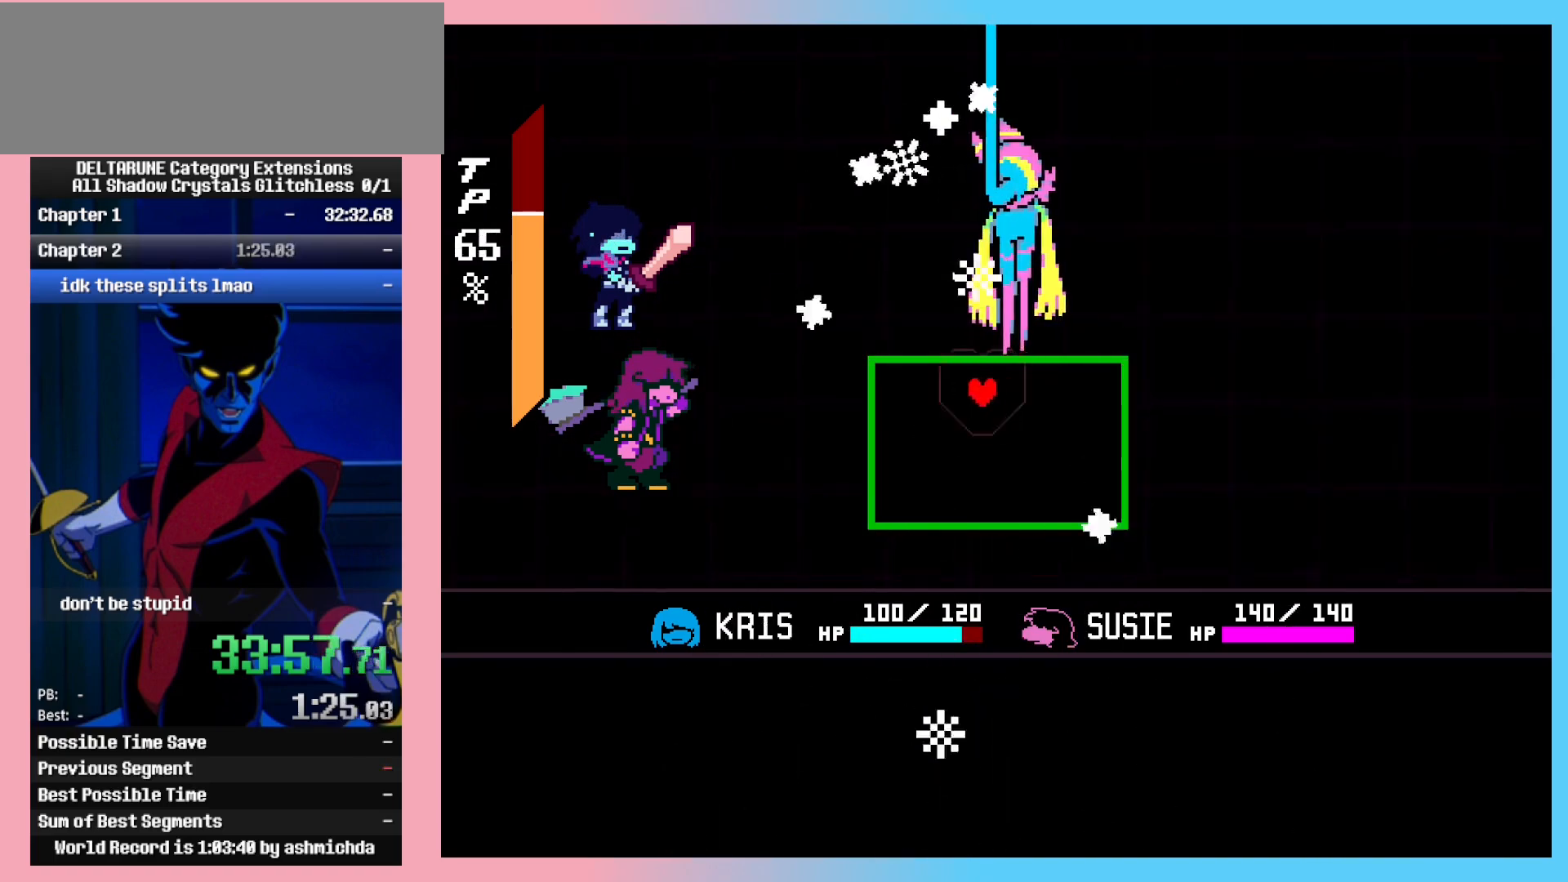
{"keys": ["ctrl_l", "ctrl_r", "right"], "events": [[300, "left", "up"], [300, "right", "down"]]}